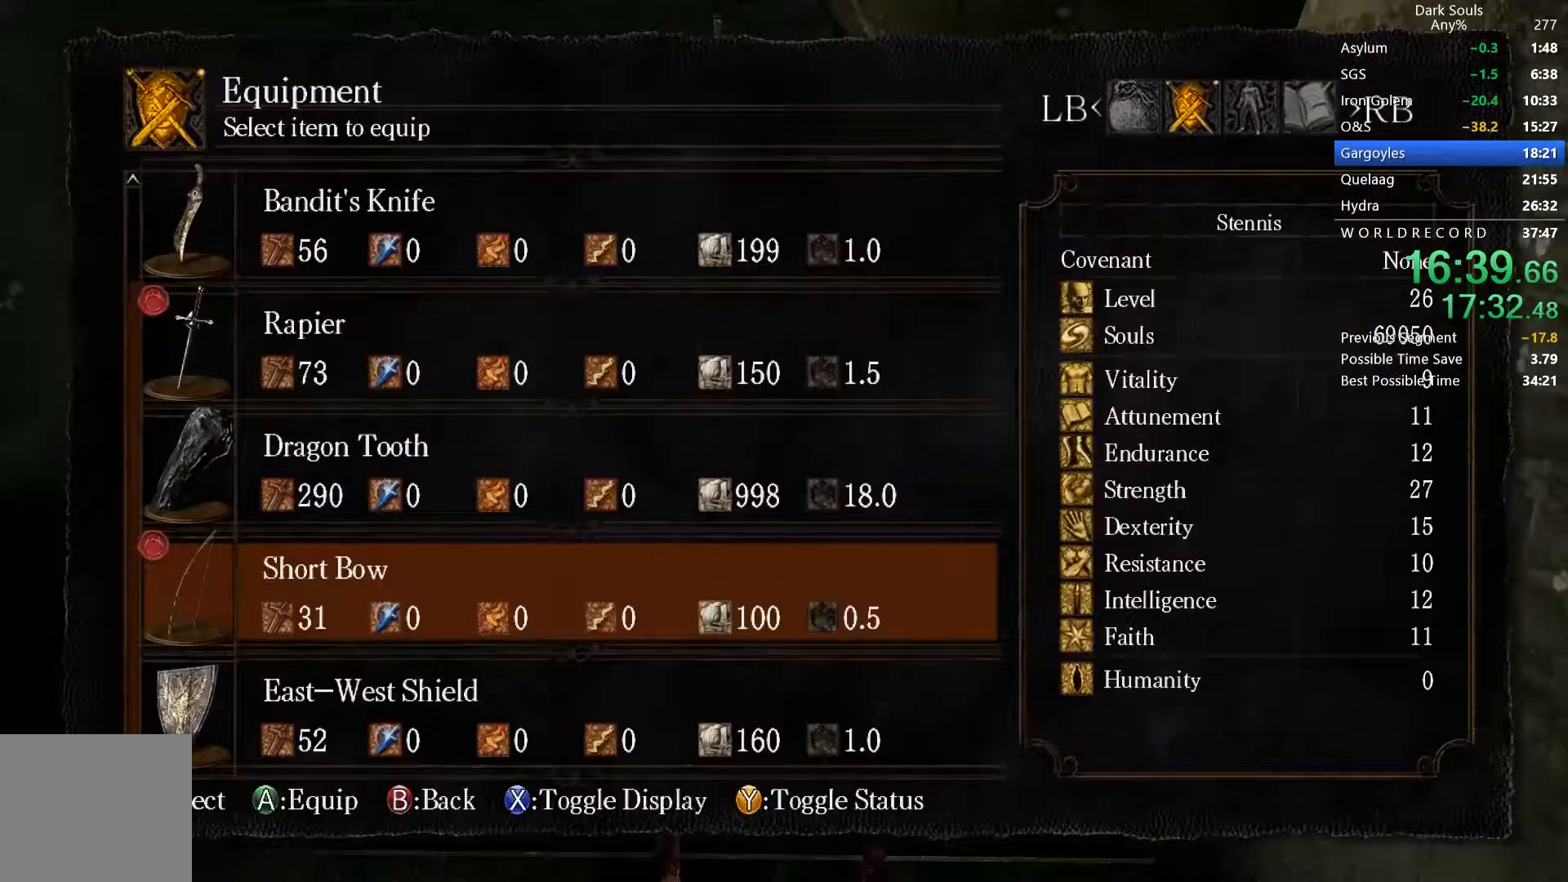
Gameplay with a controller (Xbox layout); each line is a JSON object with the inputs held at the frame after it. "button_events" lists button changes between this image and that frame as [ms after this image, input, new state], when the widget could be followed in between (sticks are given only as held states). This document gives stick clicks only as held states, not as events. Not read: L1 R1 R2 left_stick.
{"buttons": ["B"], "right_stick": "center", "button_events": [[67, "A", "up"], [200, "START", "down"], [267, "START", "up"], [433, "B", "down"]]}
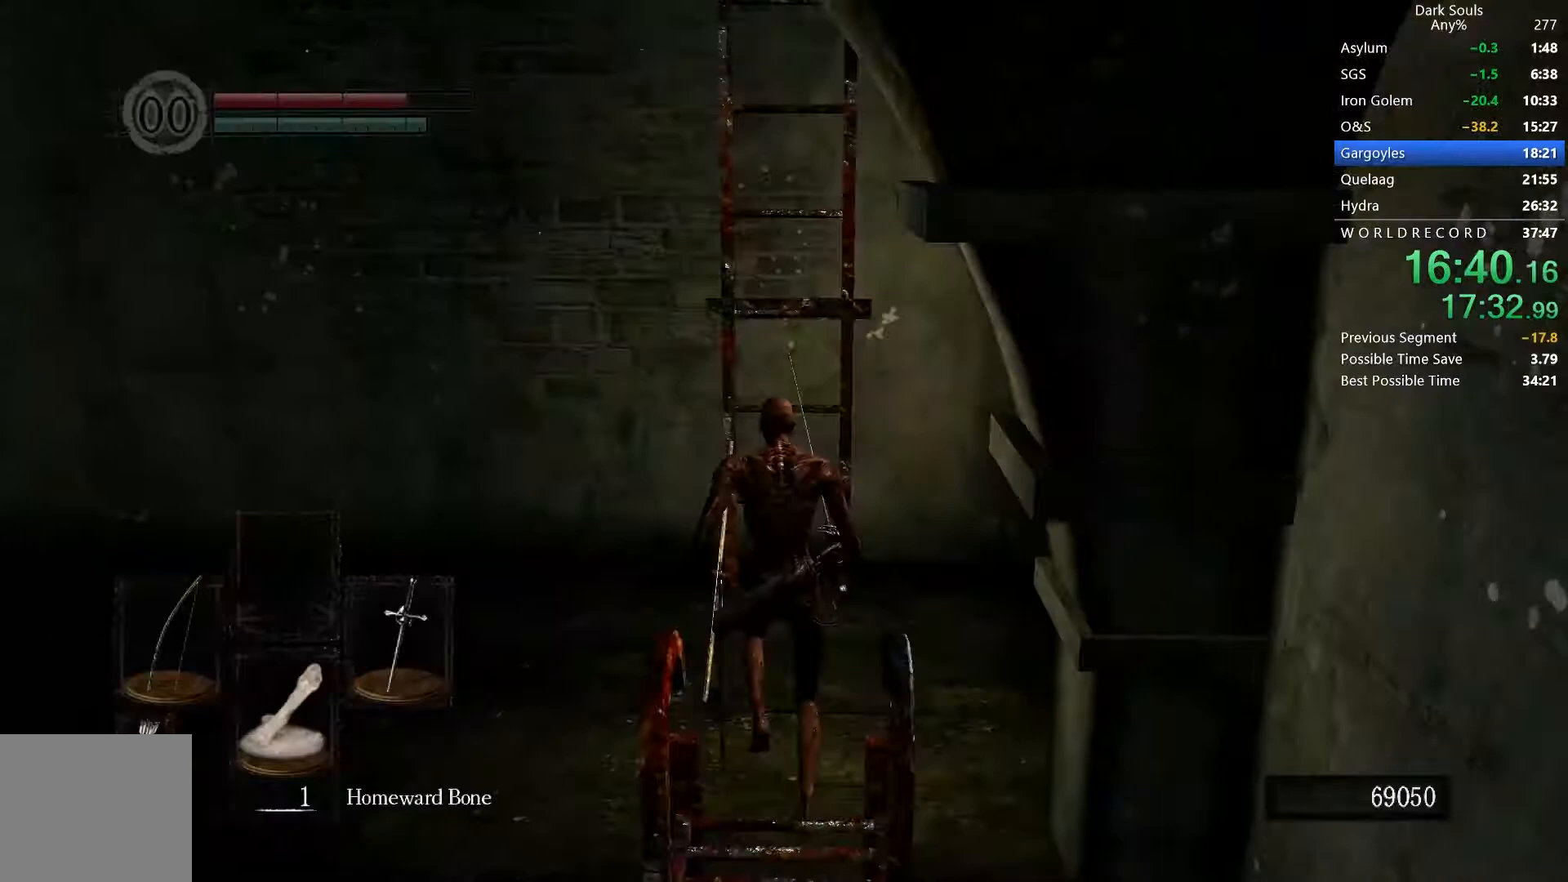
{"buttons": [], "right_stick": "center", "button_events": [[300, "A", "down"], [367, "B", "up"], [467, "A", "up"]]}
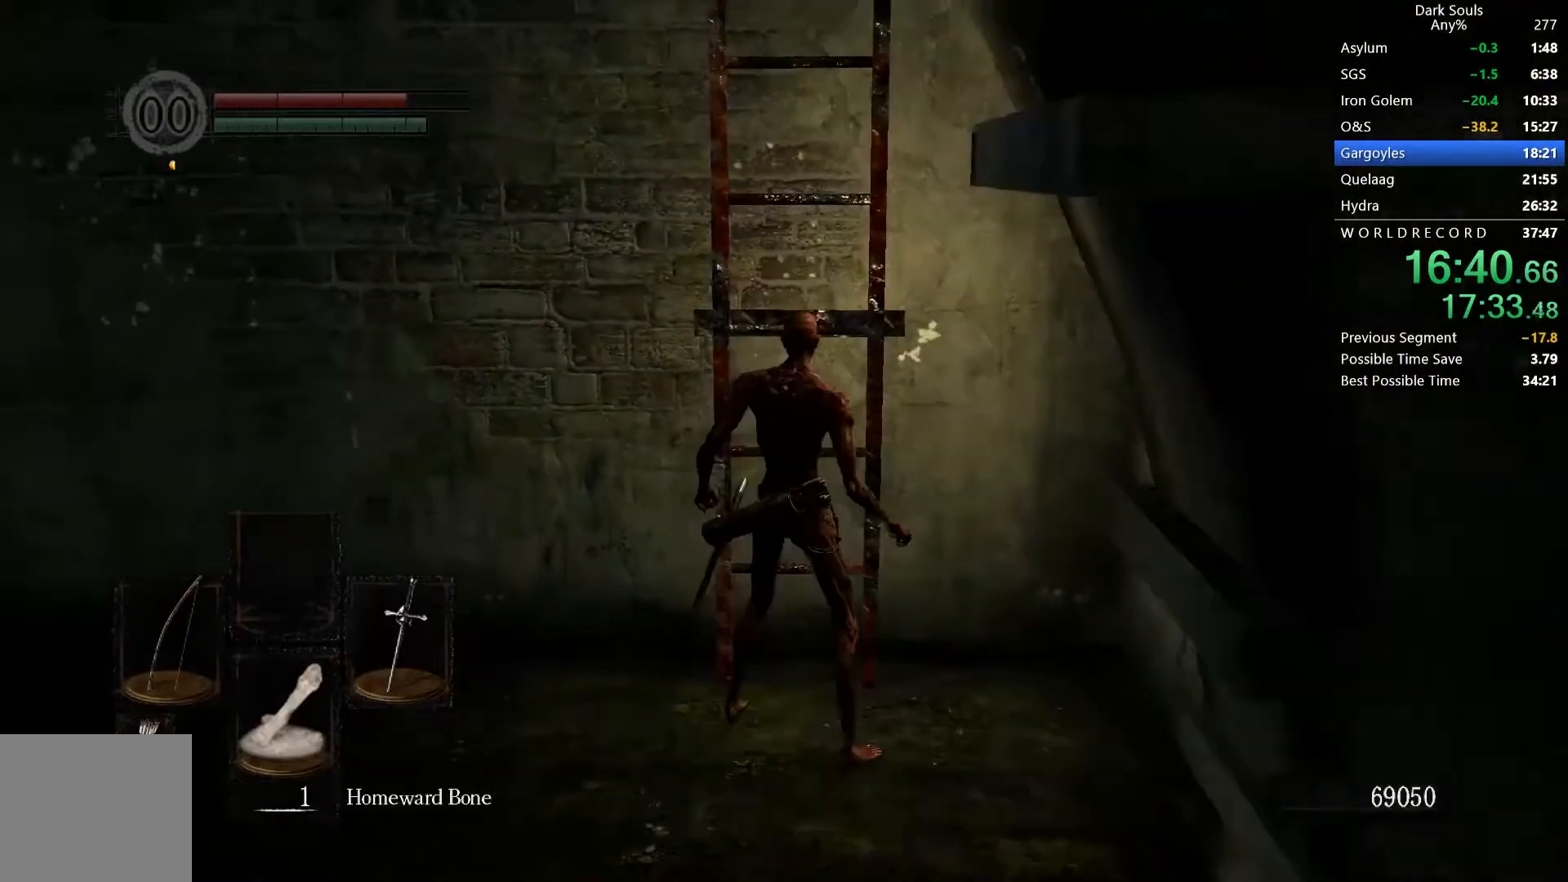
{"buttons": [], "right_stick": "center", "button_events": []}
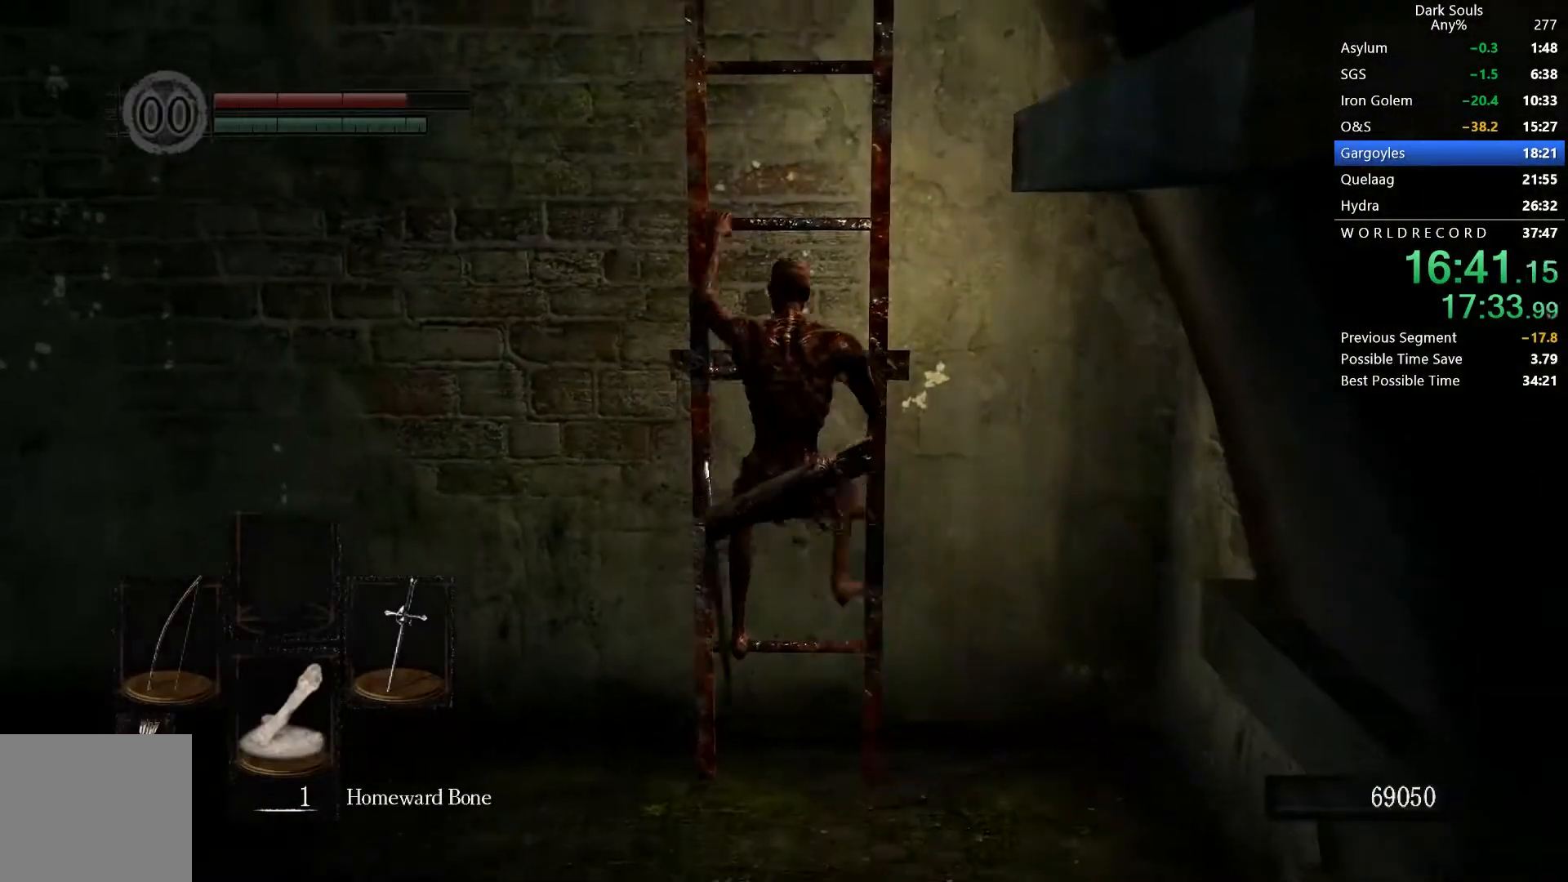
{"buttons": [], "right_stick": "center", "button_events": []}
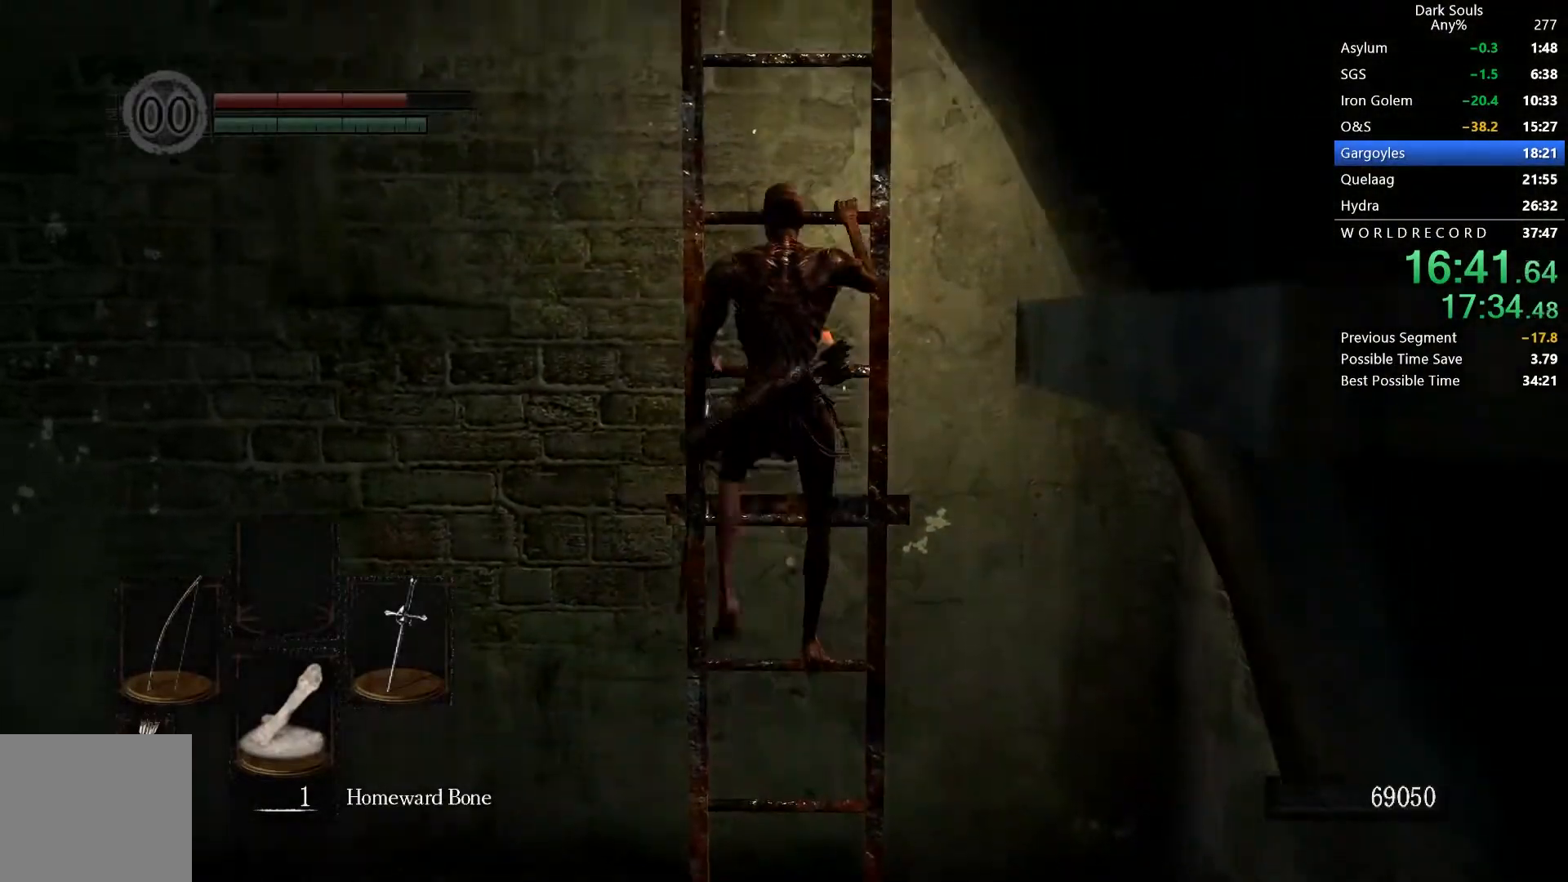
{"buttons": [], "right_stick": "center", "button_events": []}
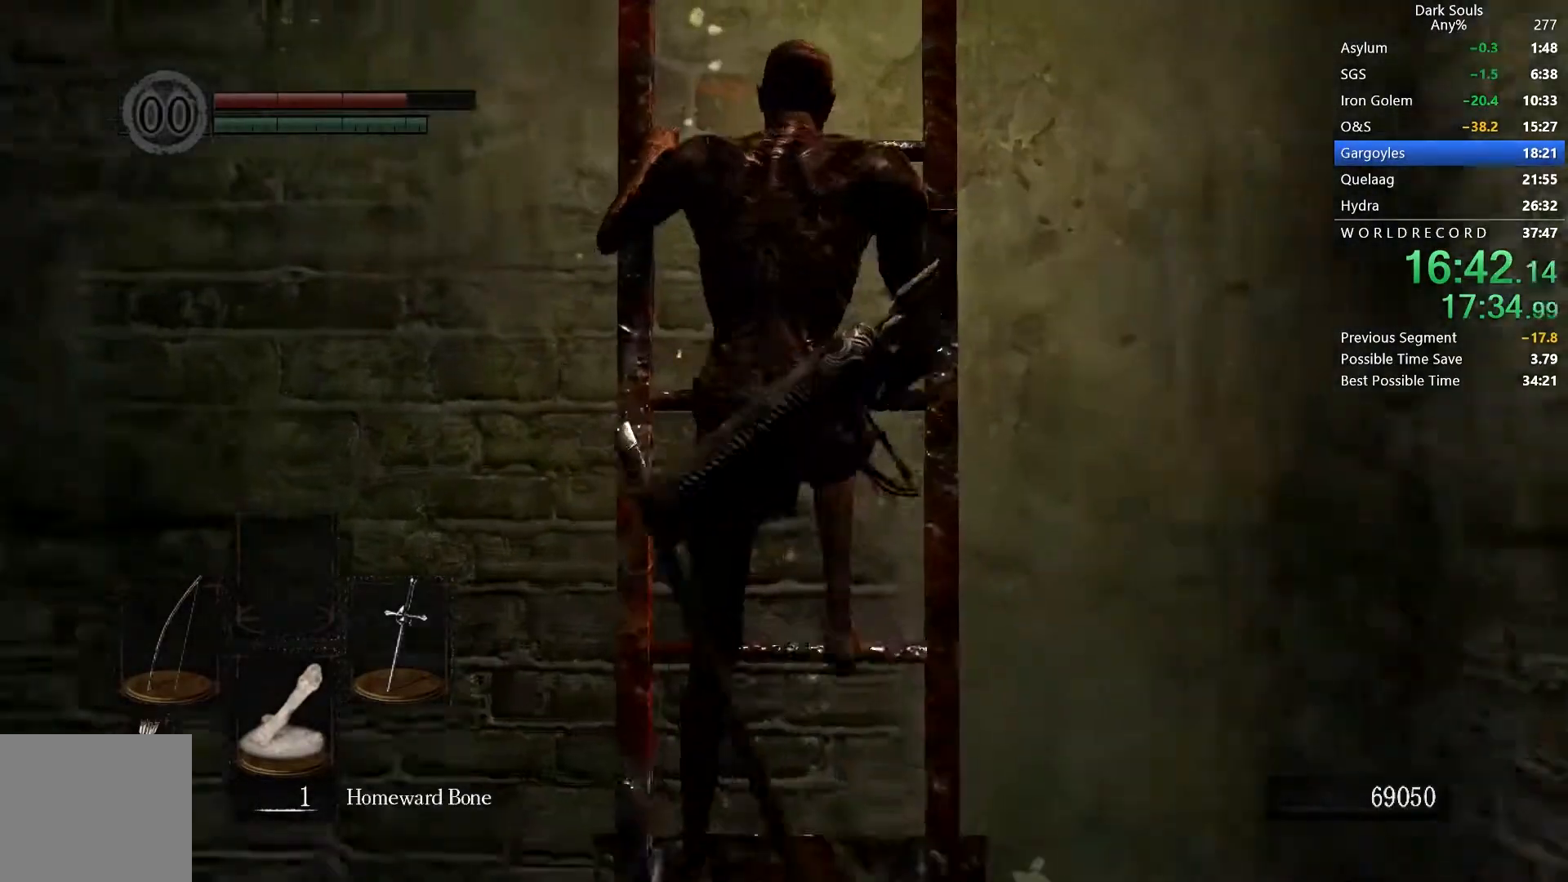
{"buttons": [], "right_stick": "down", "button_events": []}
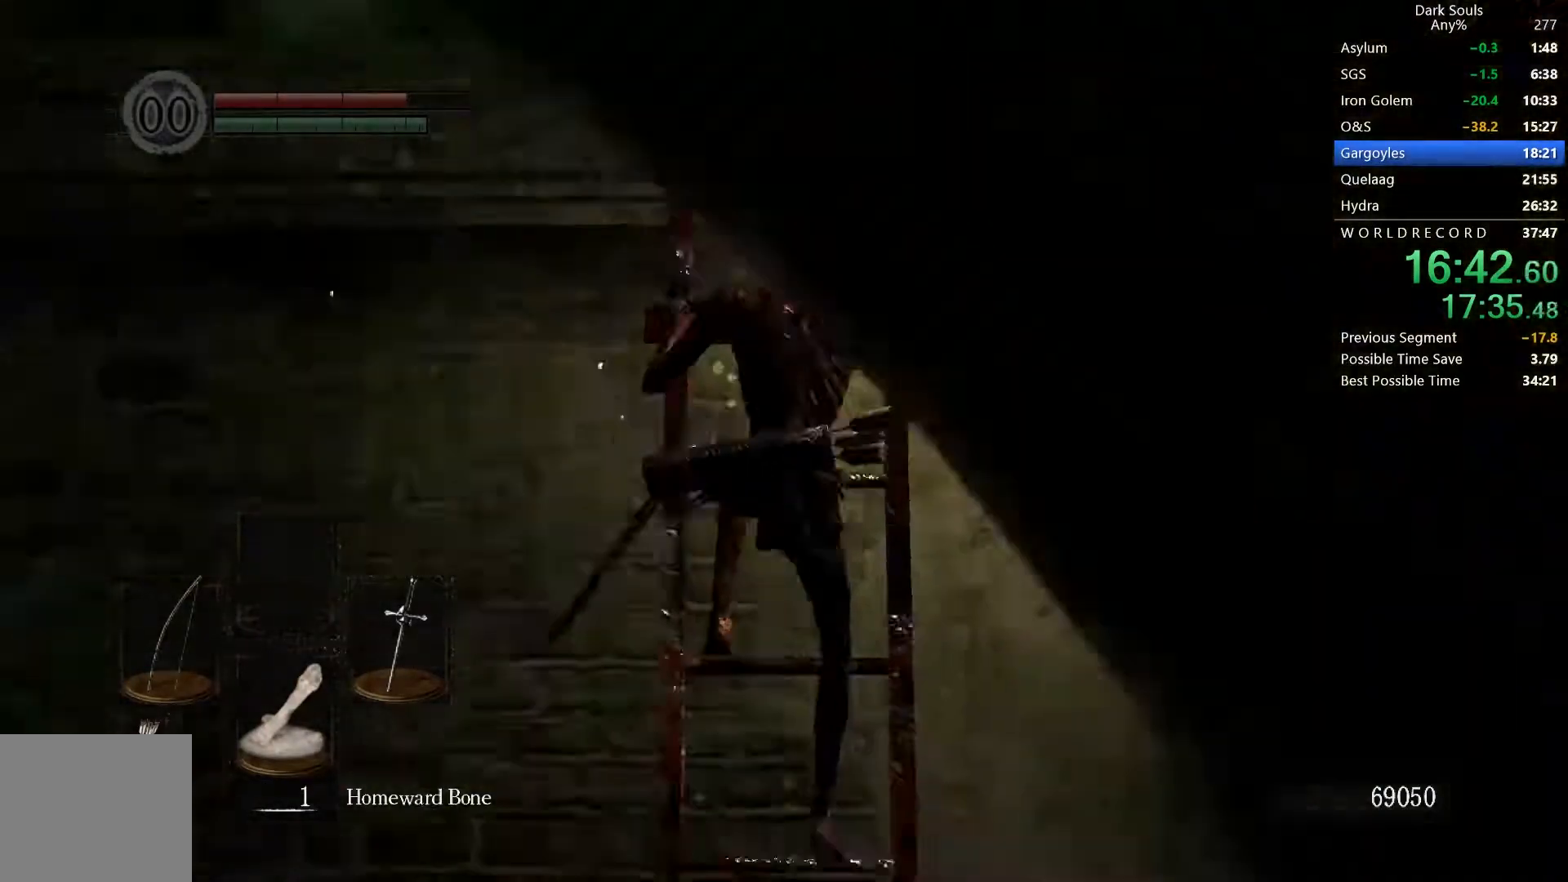
{"buttons": [], "right_stick": "center", "button_events": []}
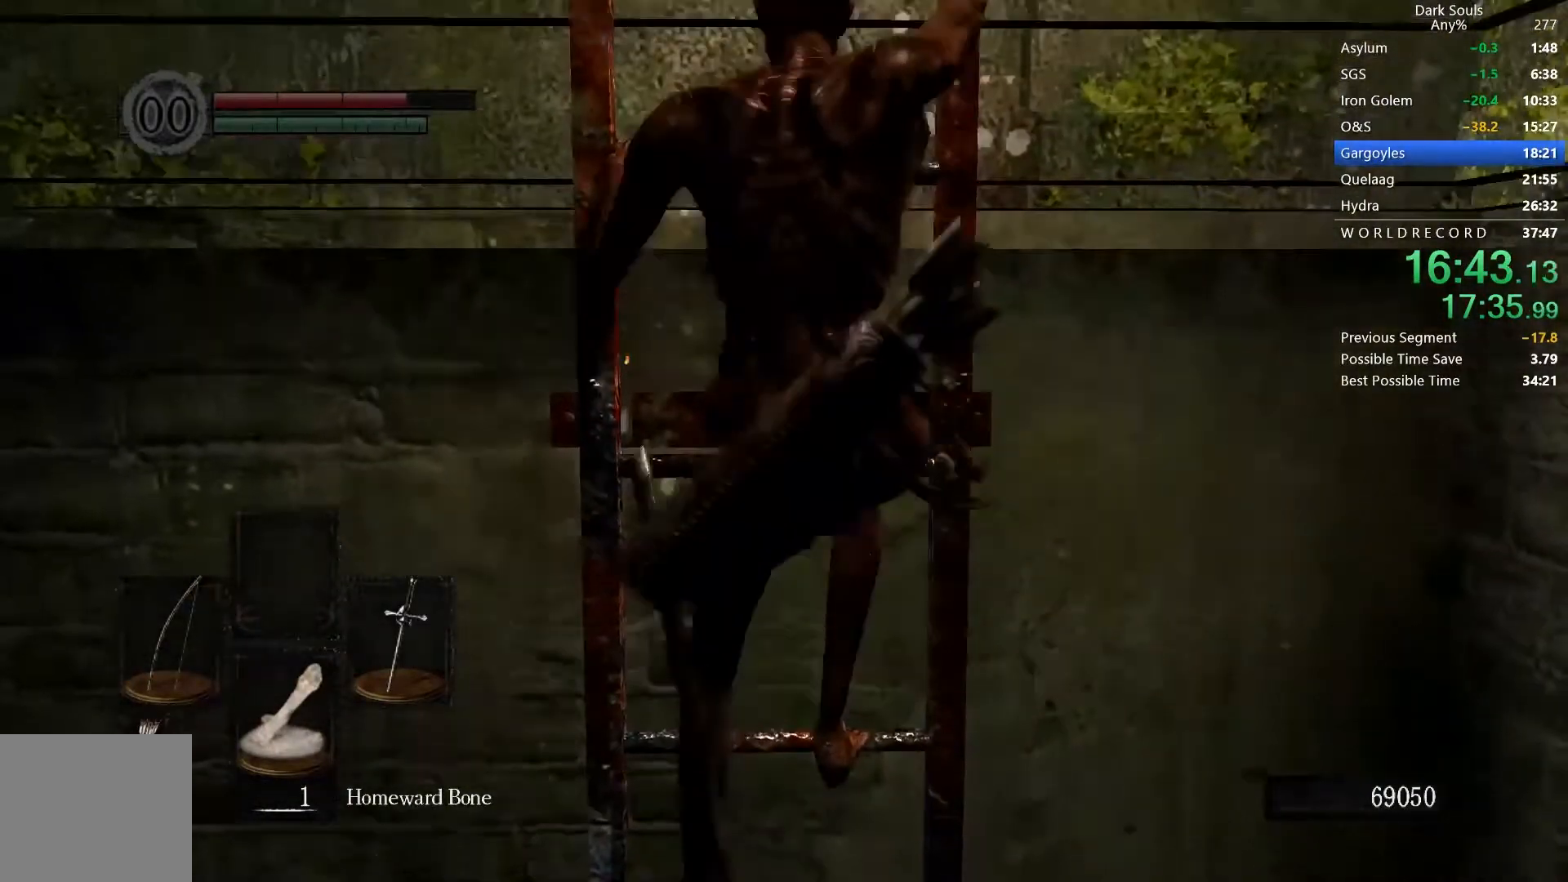
{"buttons": [], "right_stick": "center", "button_events": []}
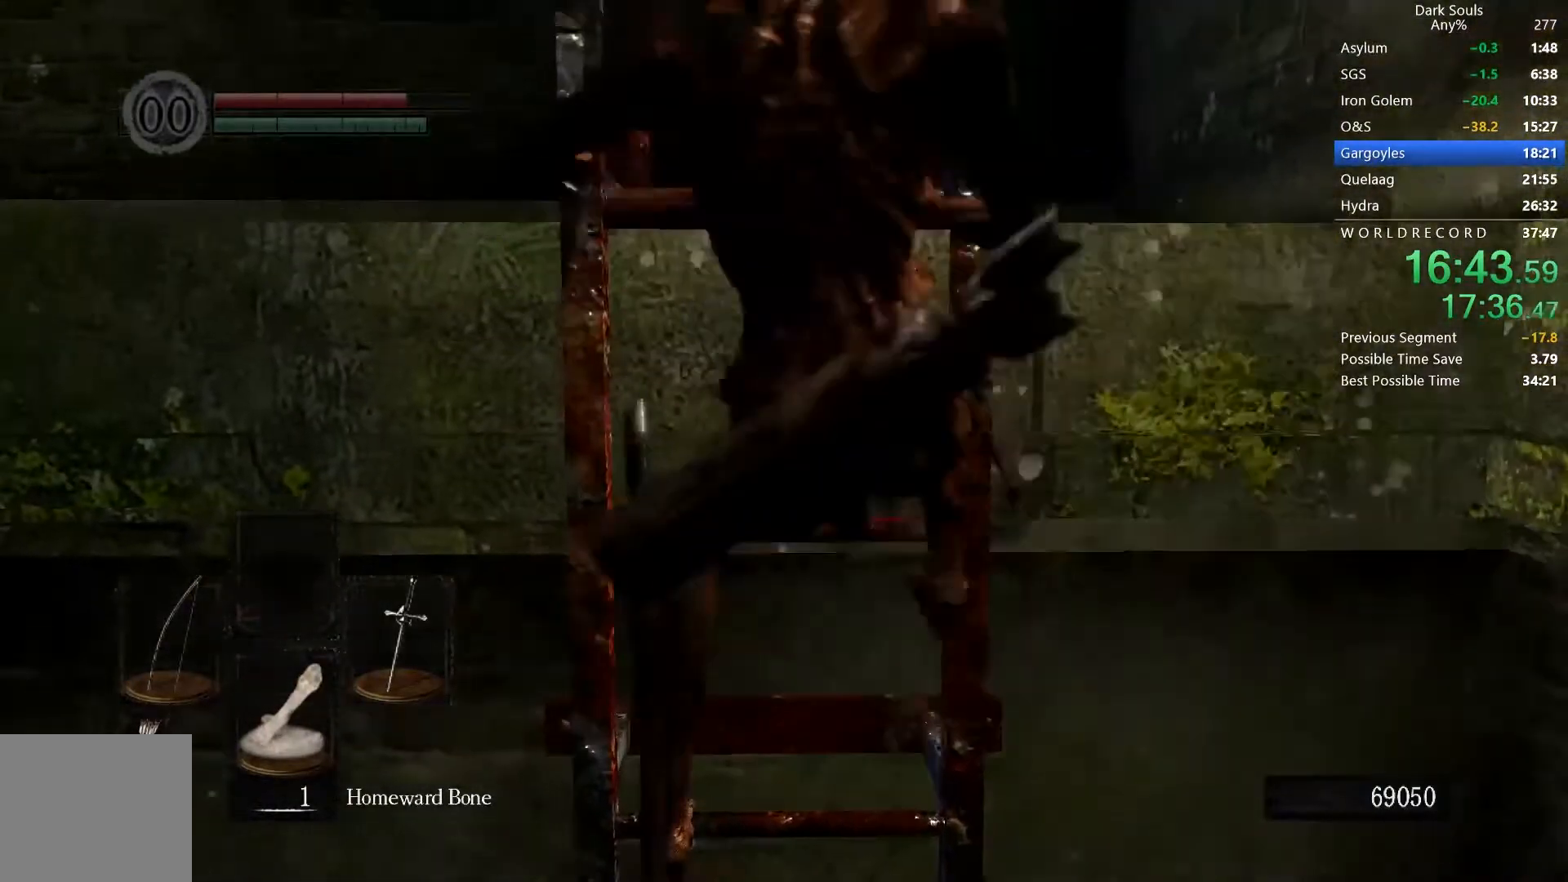
{"buttons": ["START"], "right_stick": "center", "button_events": [[433, "START", "down"]]}
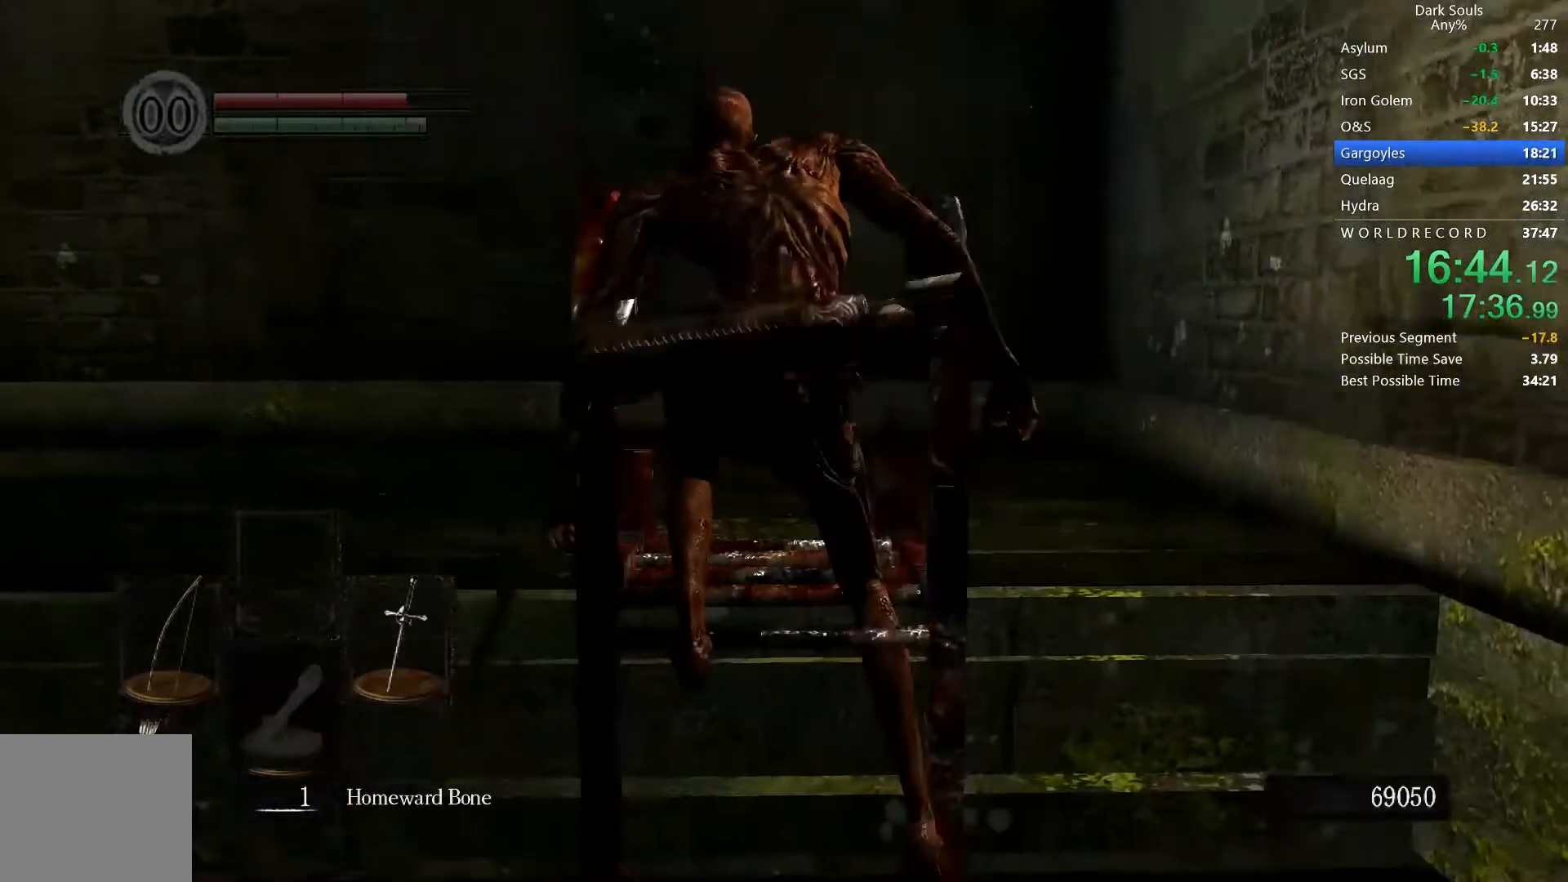
{"buttons": ["DPAD_DOWN"], "right_stick": "center", "button_events": [[33, "START", "up"], [200, "DPAD_RIGHT", "down"], [367, "A", "down"], [367, "DPAD_RIGHT", "up"], [433, "A", "up"], [467, "DPAD_DOWN", "down"]]}
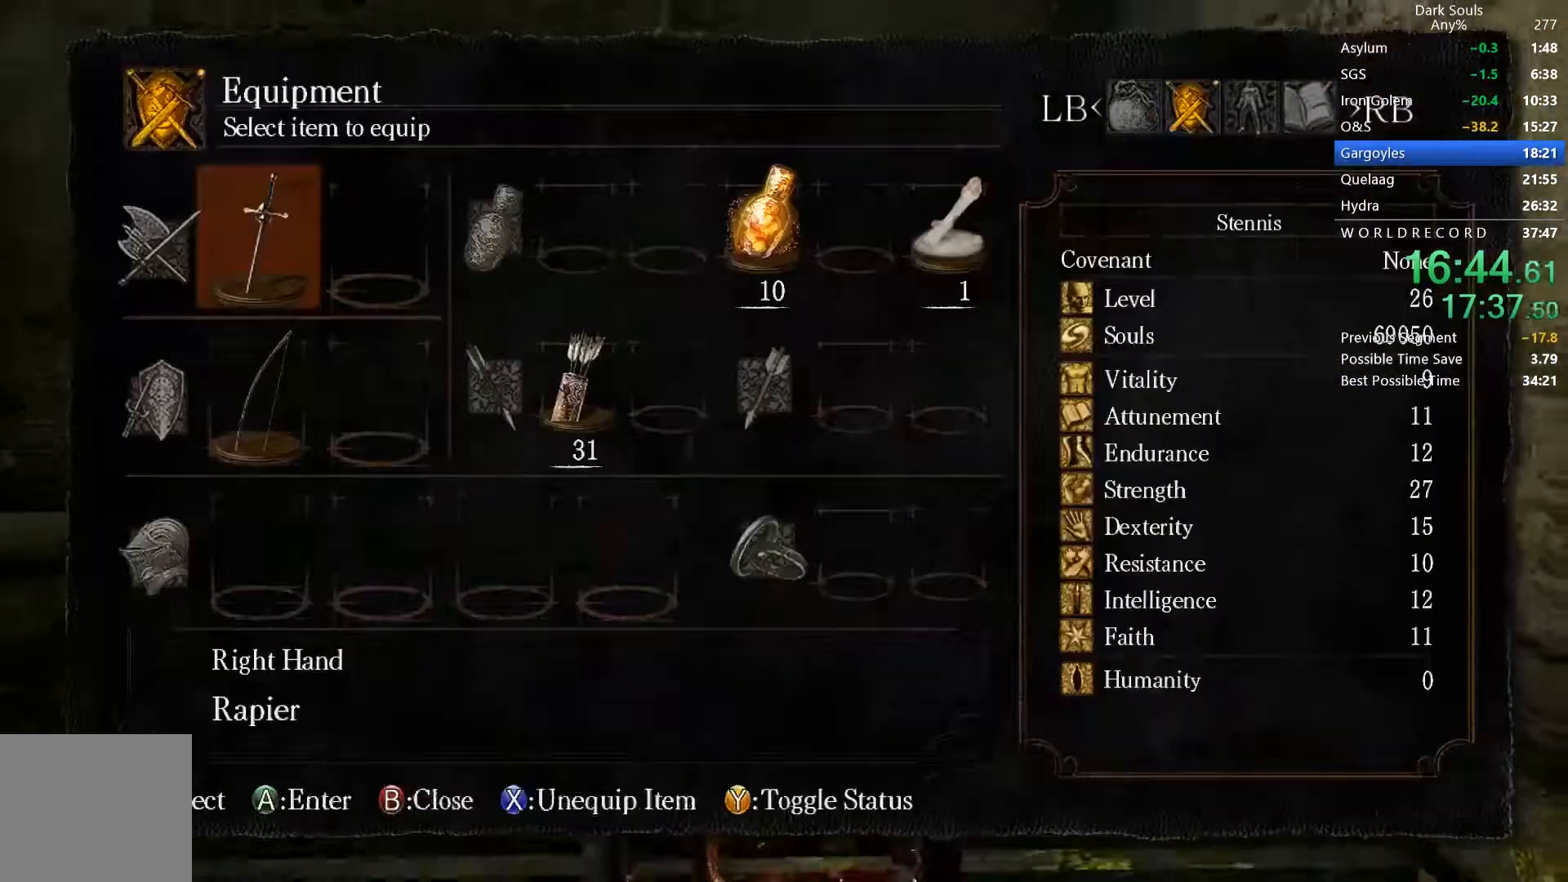
{"buttons": [], "right_stick": "center", "button_events": [[67, "DPAD_DOWN", "up"], [100, "A", "down"], [167, "A", "up"], [167, "DPAD_UP", "down"], [233, "A", "down"], [267, "DPAD_UP", "up"], [300, "A", "up"], [367, "A", "down"], [433, "A", "up"]]}
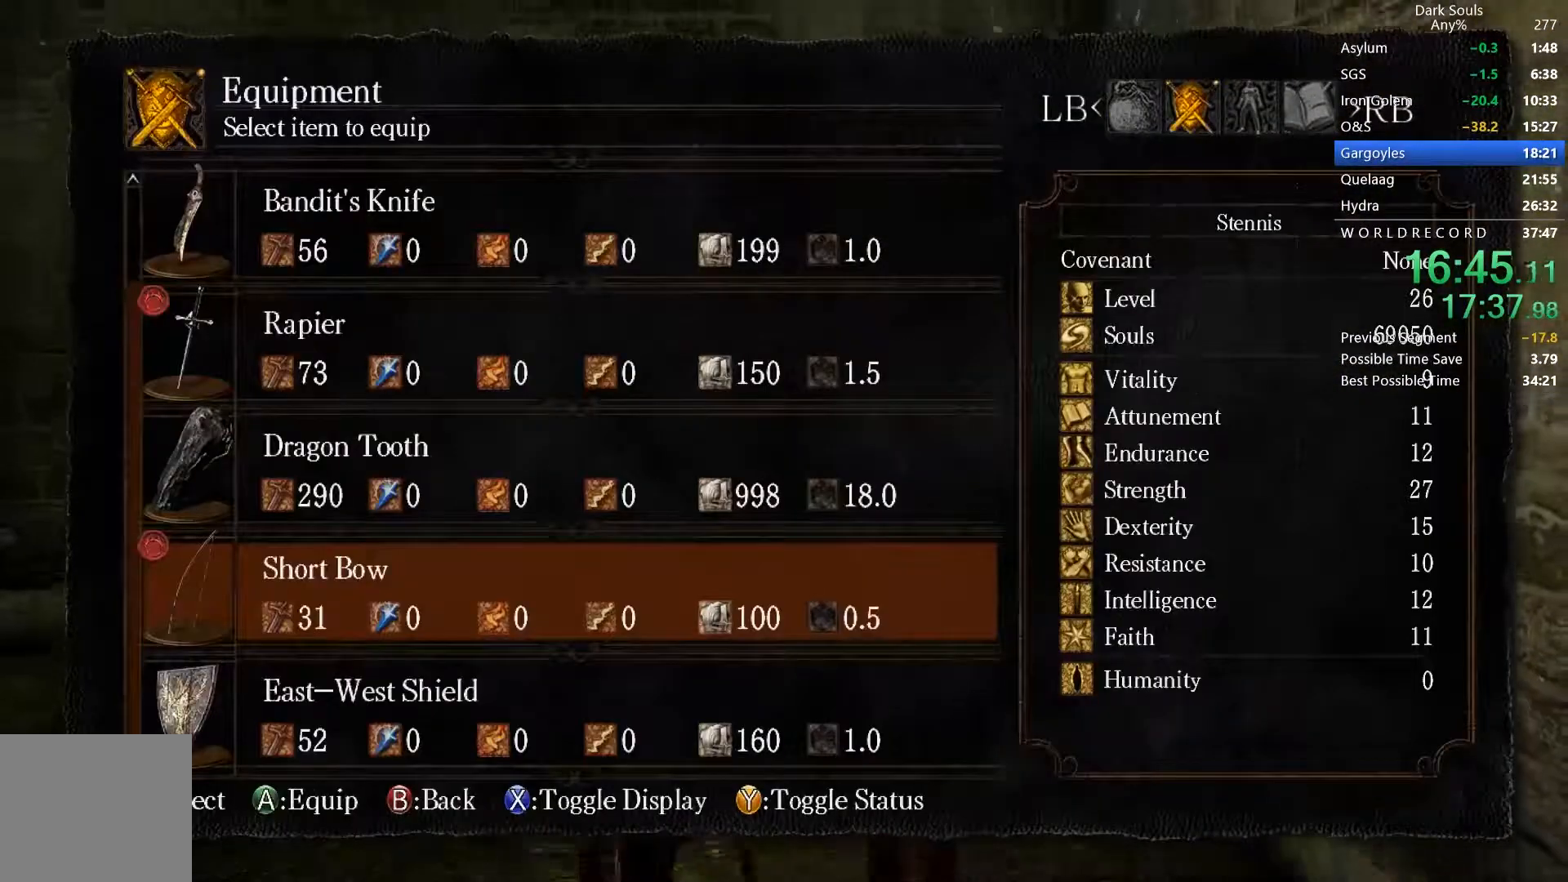
{"buttons": ["B"], "right_stick": "center", "button_events": [[133, "START", "down"], [200, "START", "up"], [300, "B", "down"]]}
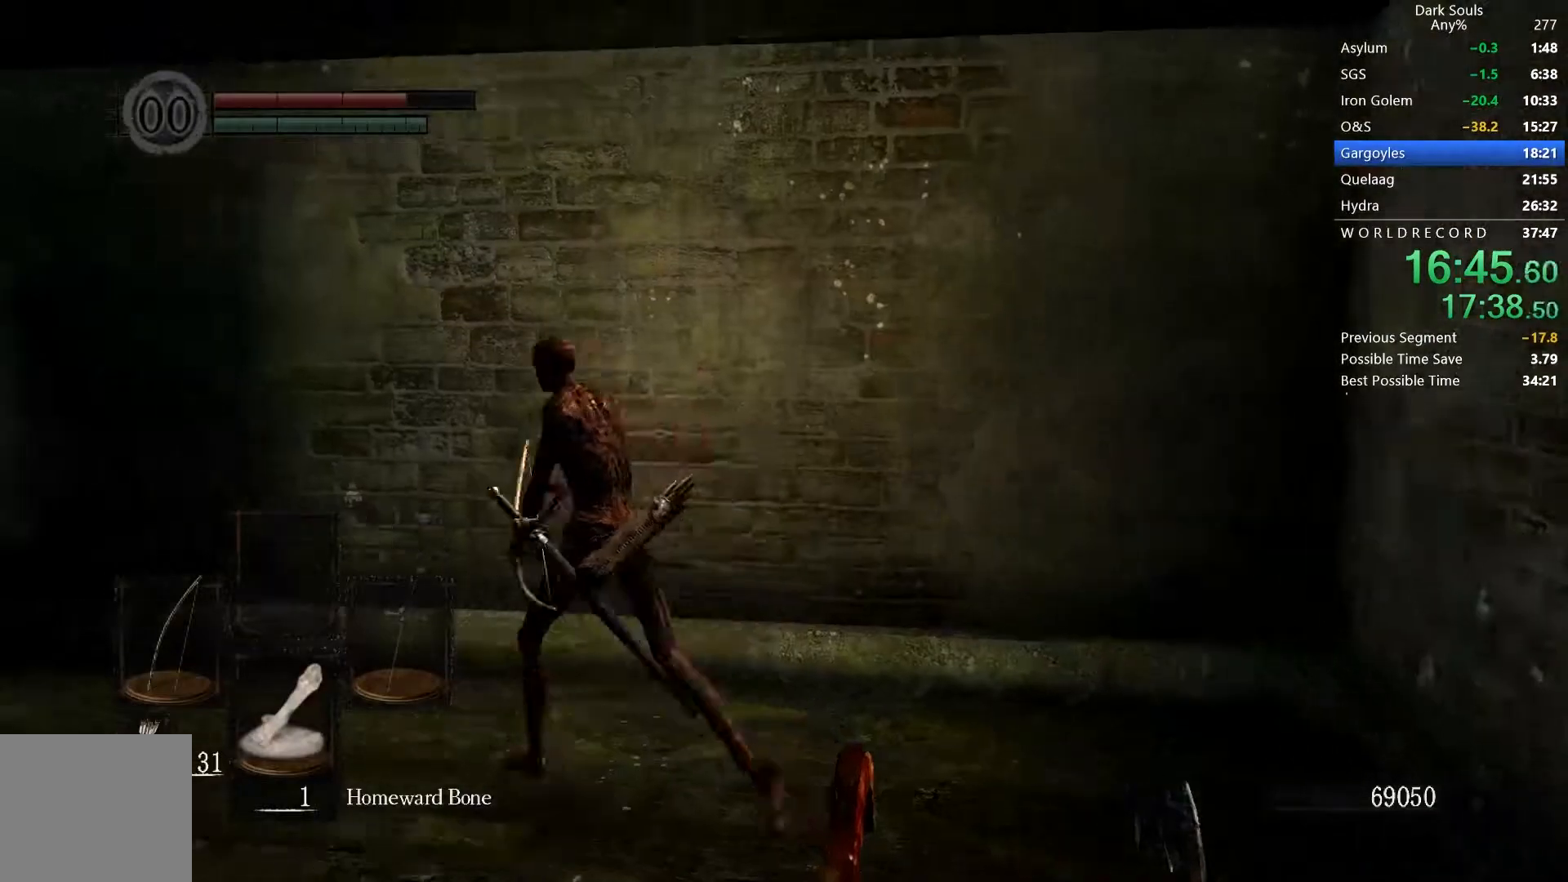
{"buttons": ["B"], "right_stick": "center", "button_events": [[333, "Y", "down"], [500, "Y", "up"]]}
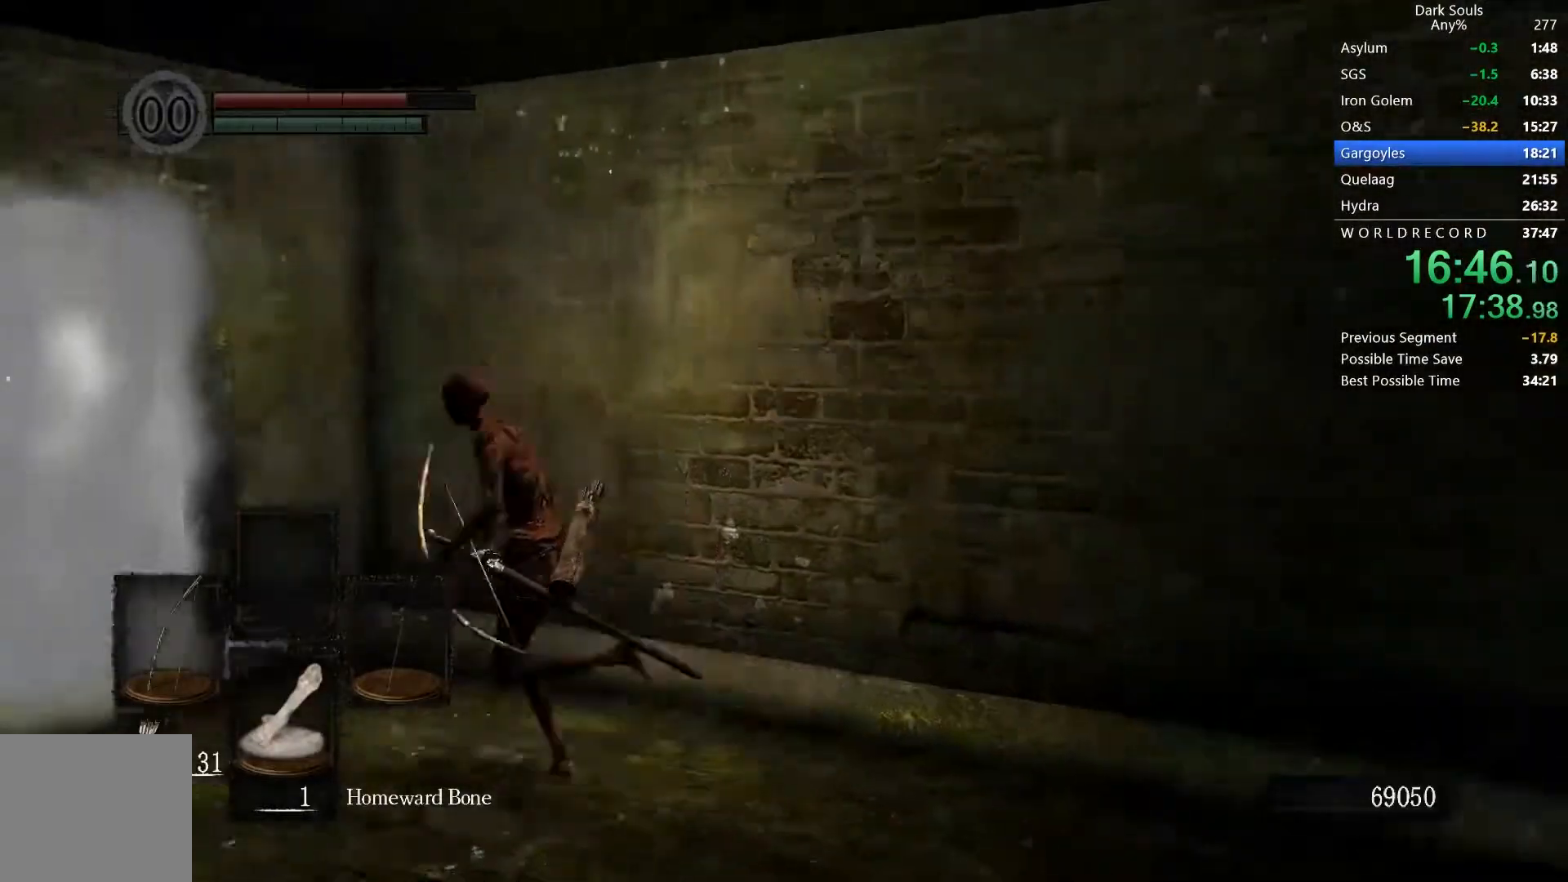
{"buttons": ["A"], "right_stick": "center", "button_events": [[267, "B", "up"], [333, "A", "down"], [400, "A", "up"], [467, "A", "down"]]}
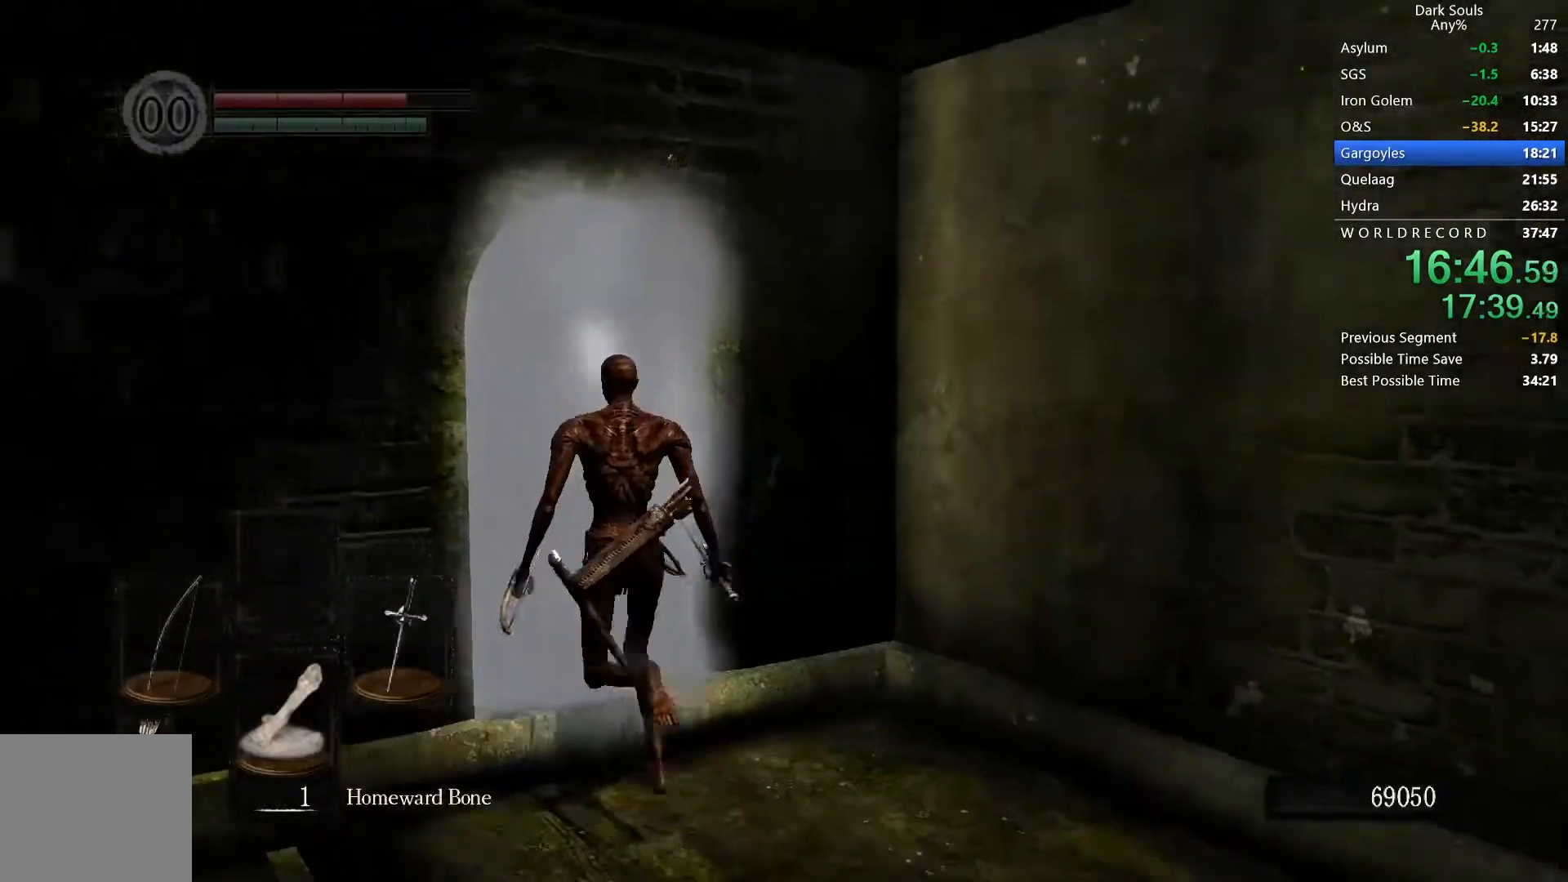
{"buttons": [], "right_stick": "center", "button_events": [[33, "A", "up"], [100, "A", "down"], [167, "A", "up"]]}
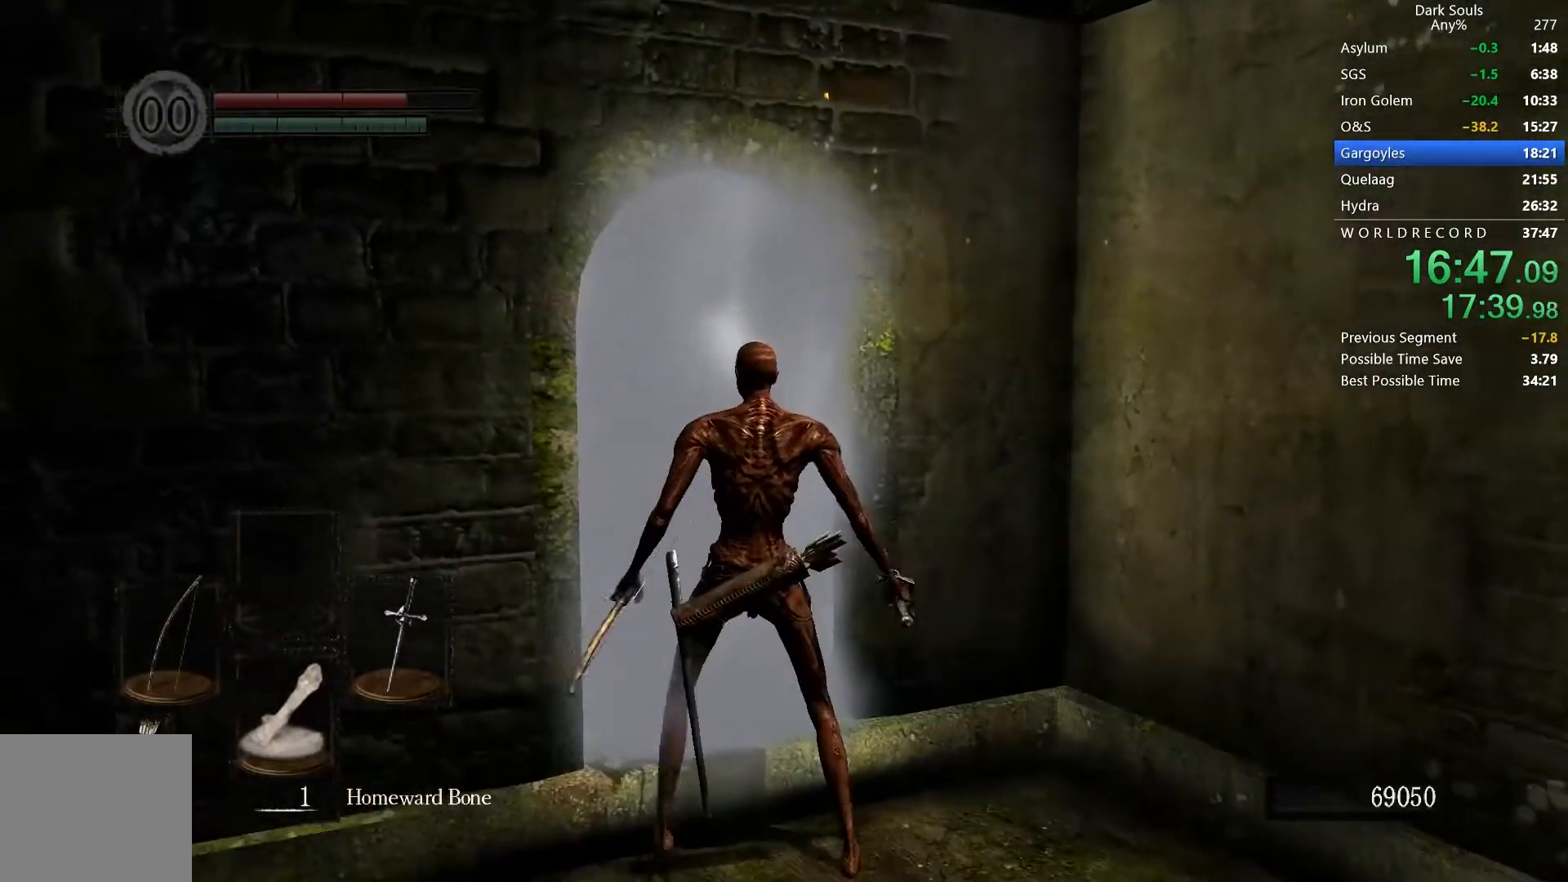
{"buttons": [], "right_stick": "center", "button_events": []}
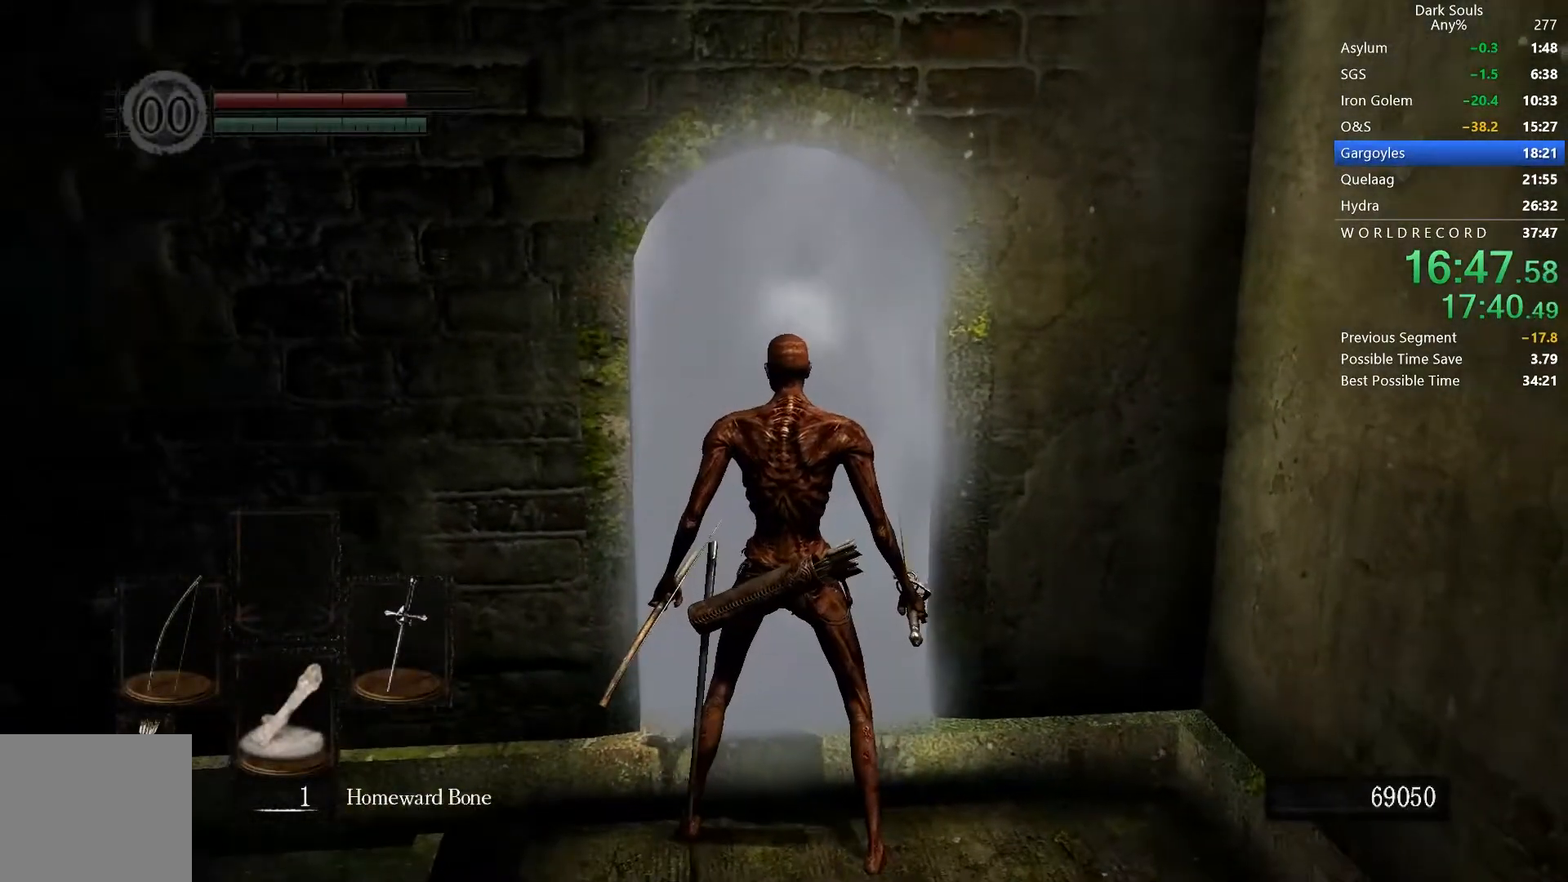
{"buttons": [], "right_stick": "center", "button_events": []}
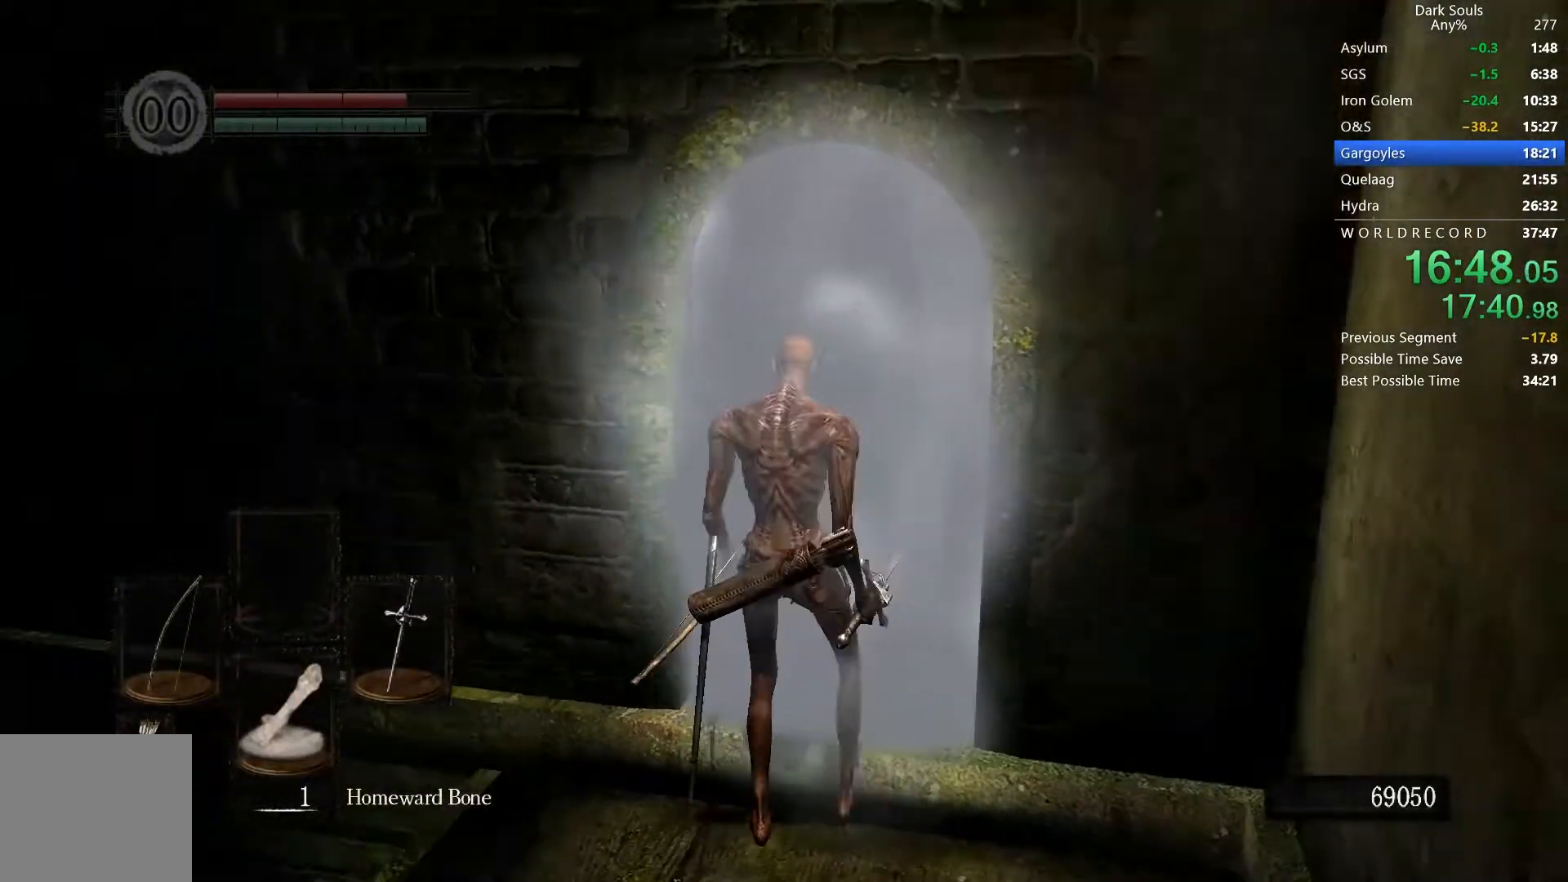
{"buttons": [], "right_stick": "left", "button_events": []}
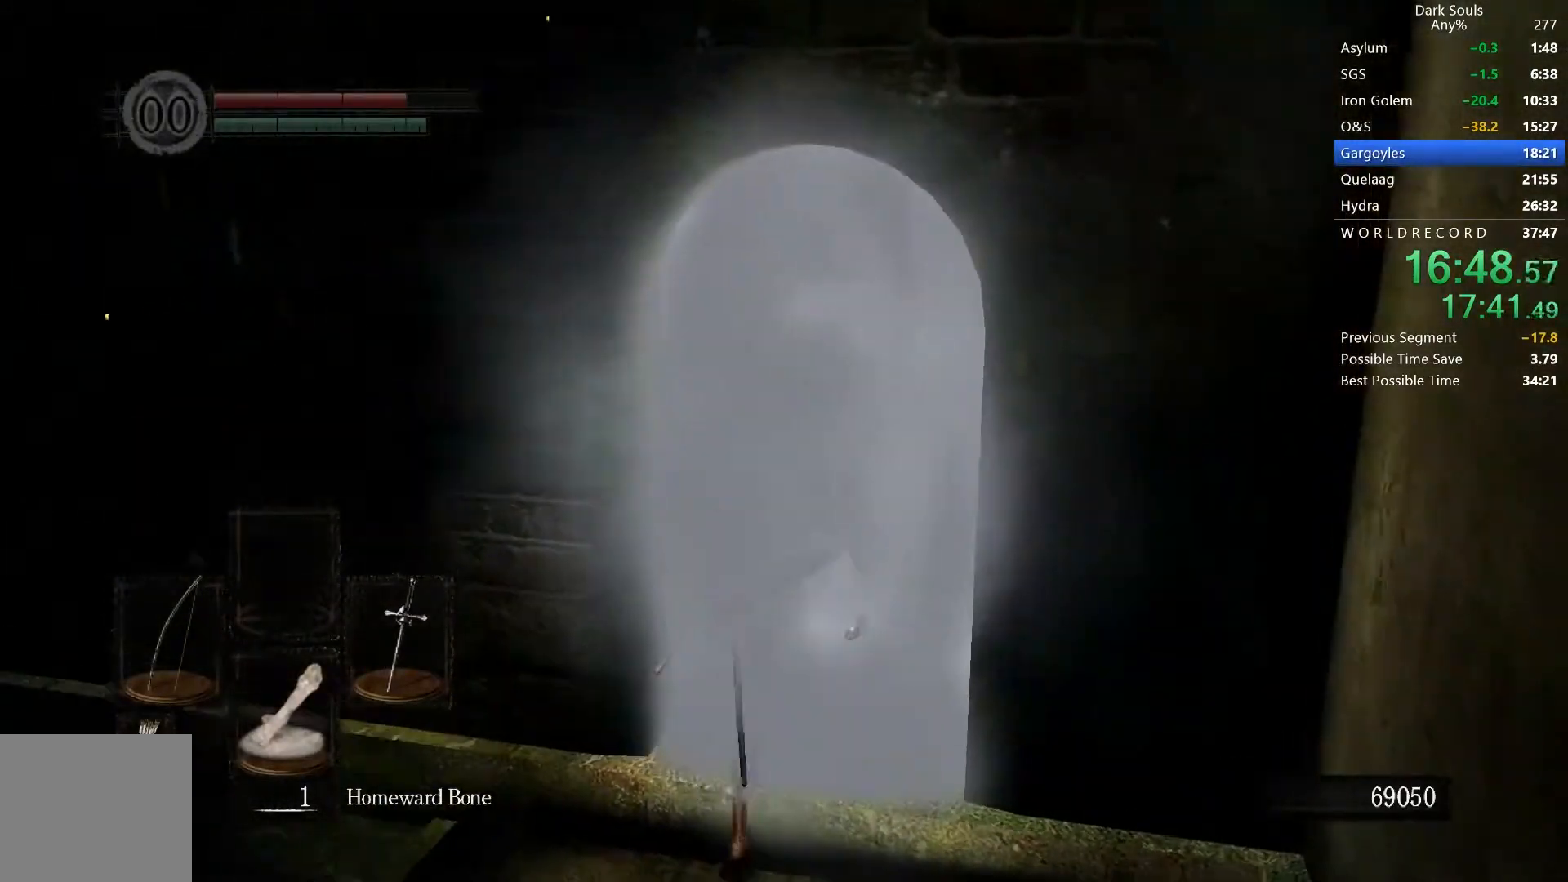
{"buttons": [], "right_stick": "down-left", "button_events": []}
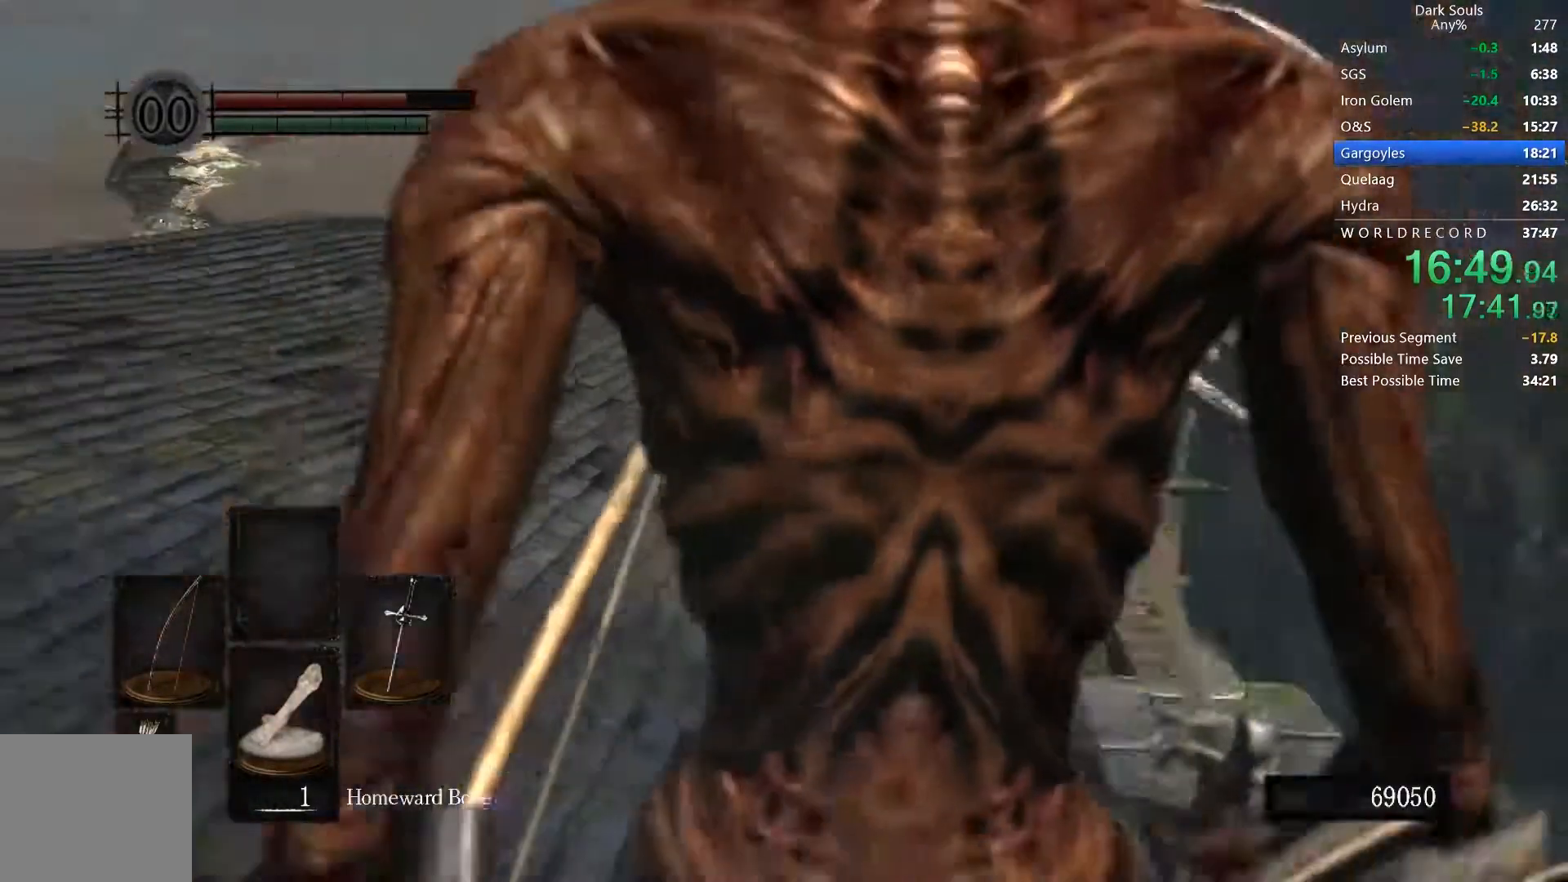
{"buttons": [], "right_stick": "left", "button_events": []}
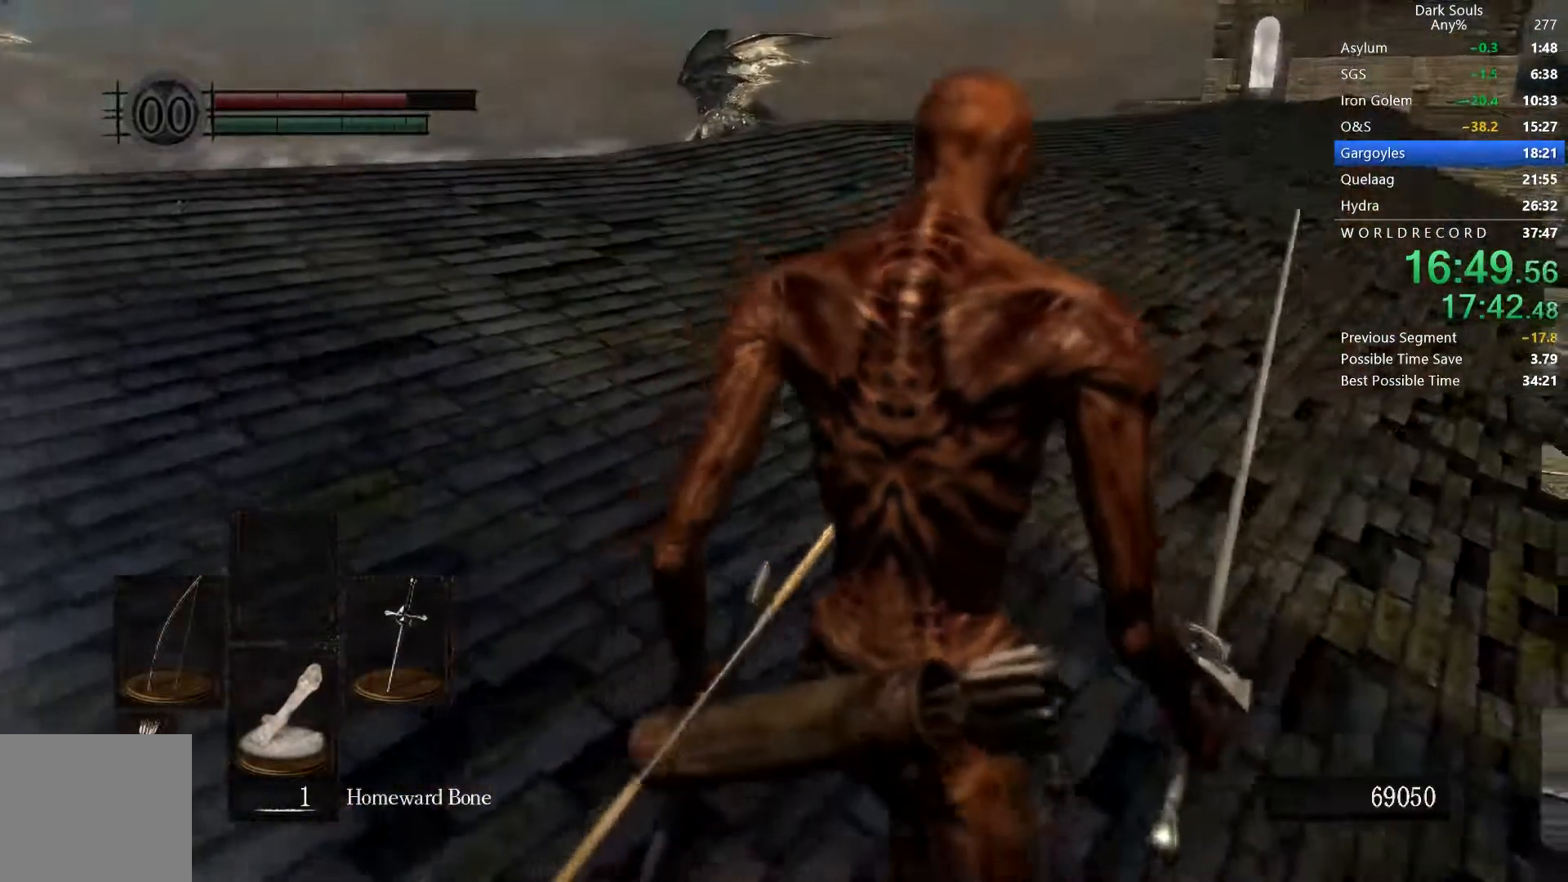
{"buttons": [], "right_stick": "left", "button_events": []}
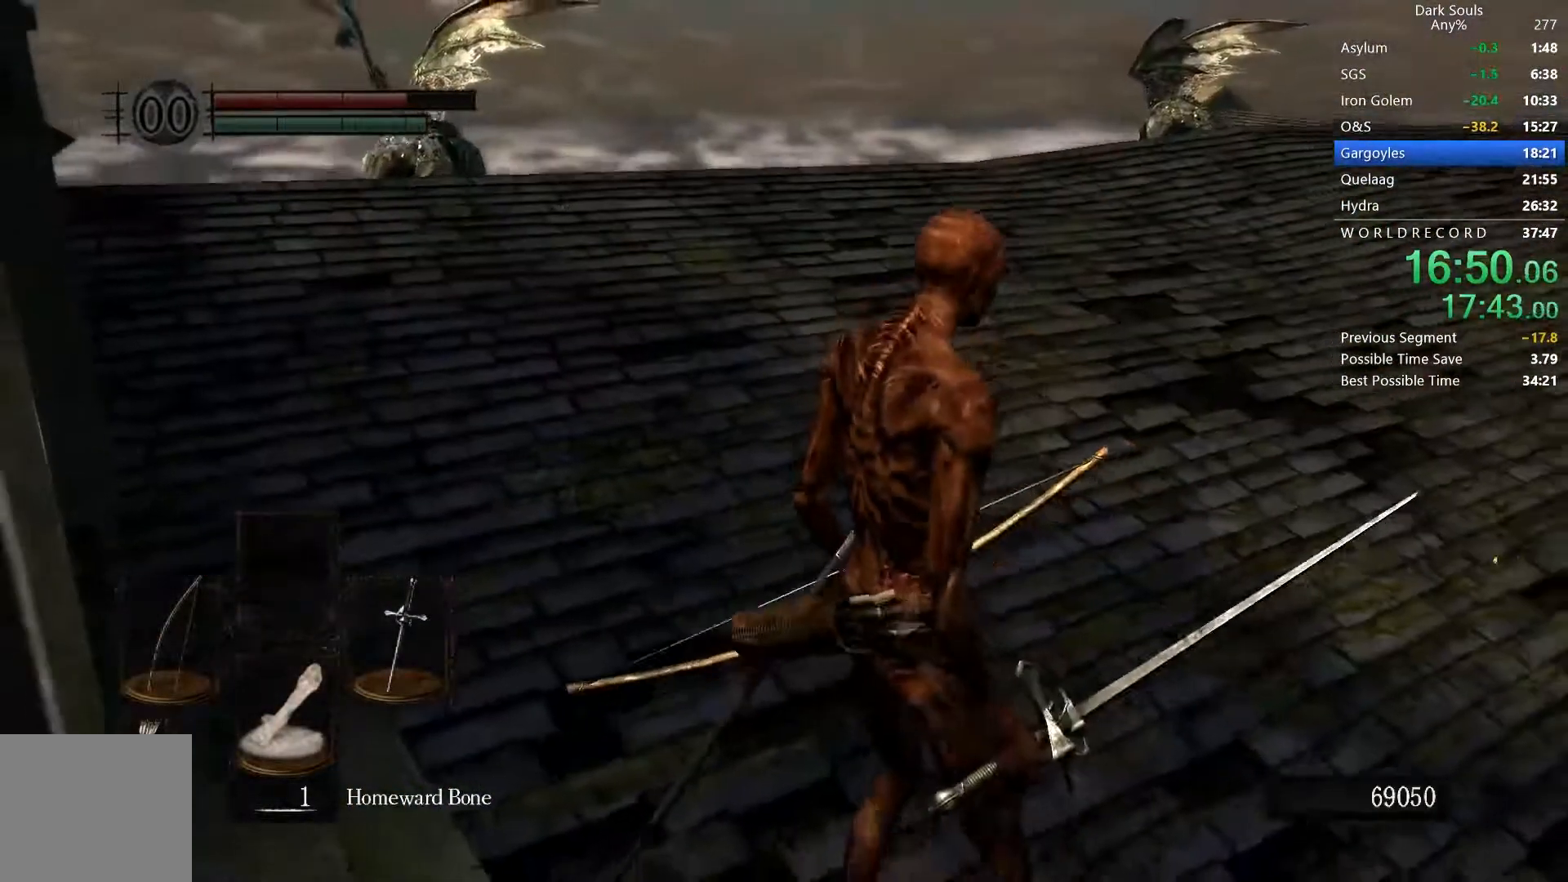
{"buttons": ["B"], "right_stick": "center", "button_events": [[333, "B", "down"]]}
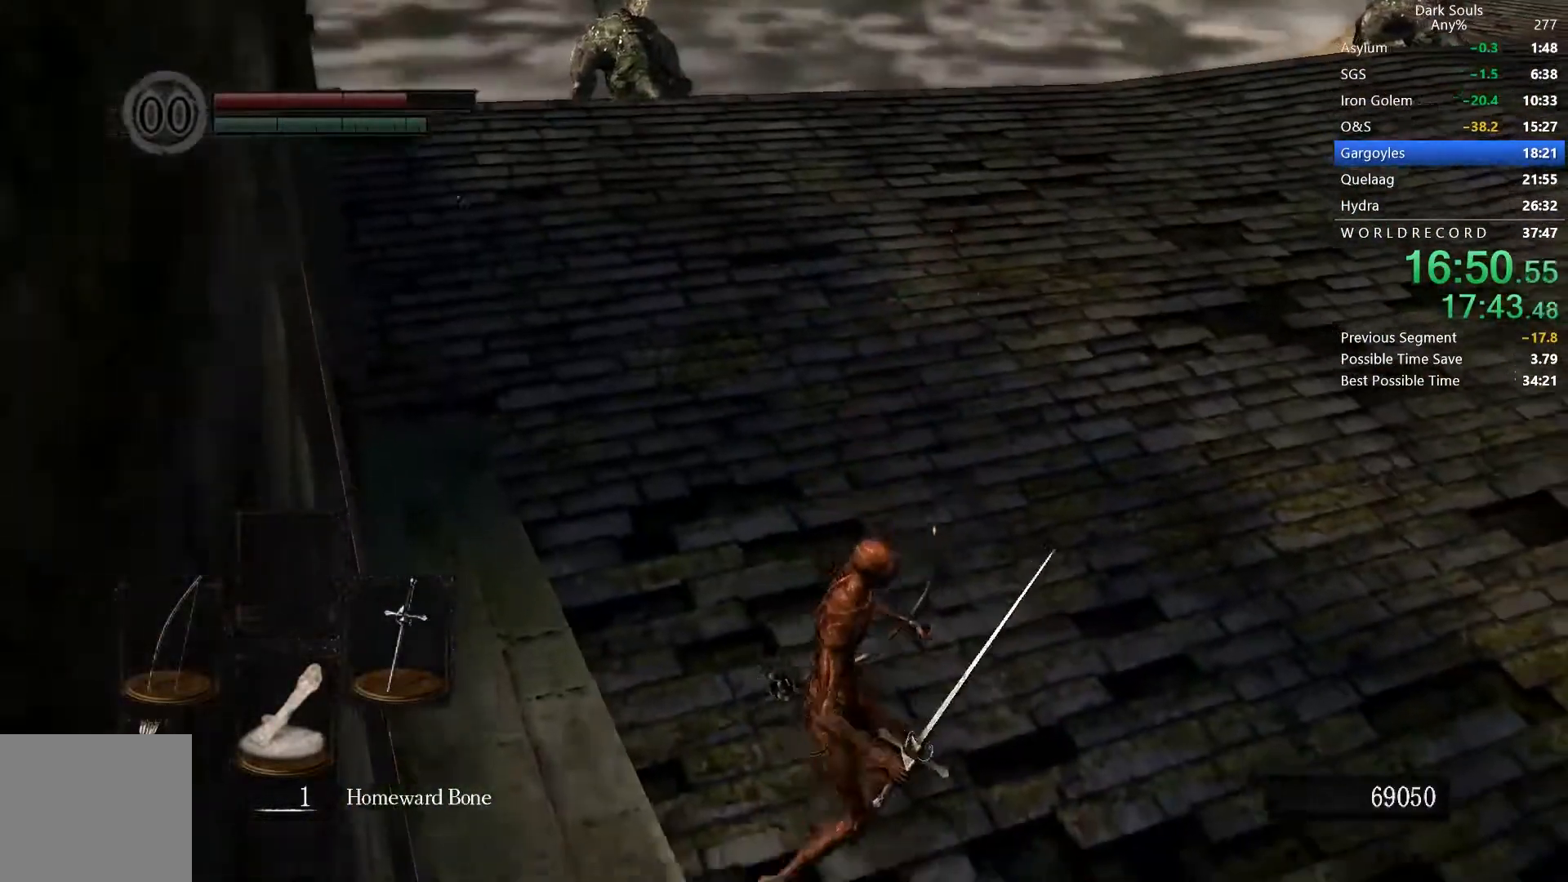
{"buttons": ["B"], "right_stick": "center", "button_events": []}
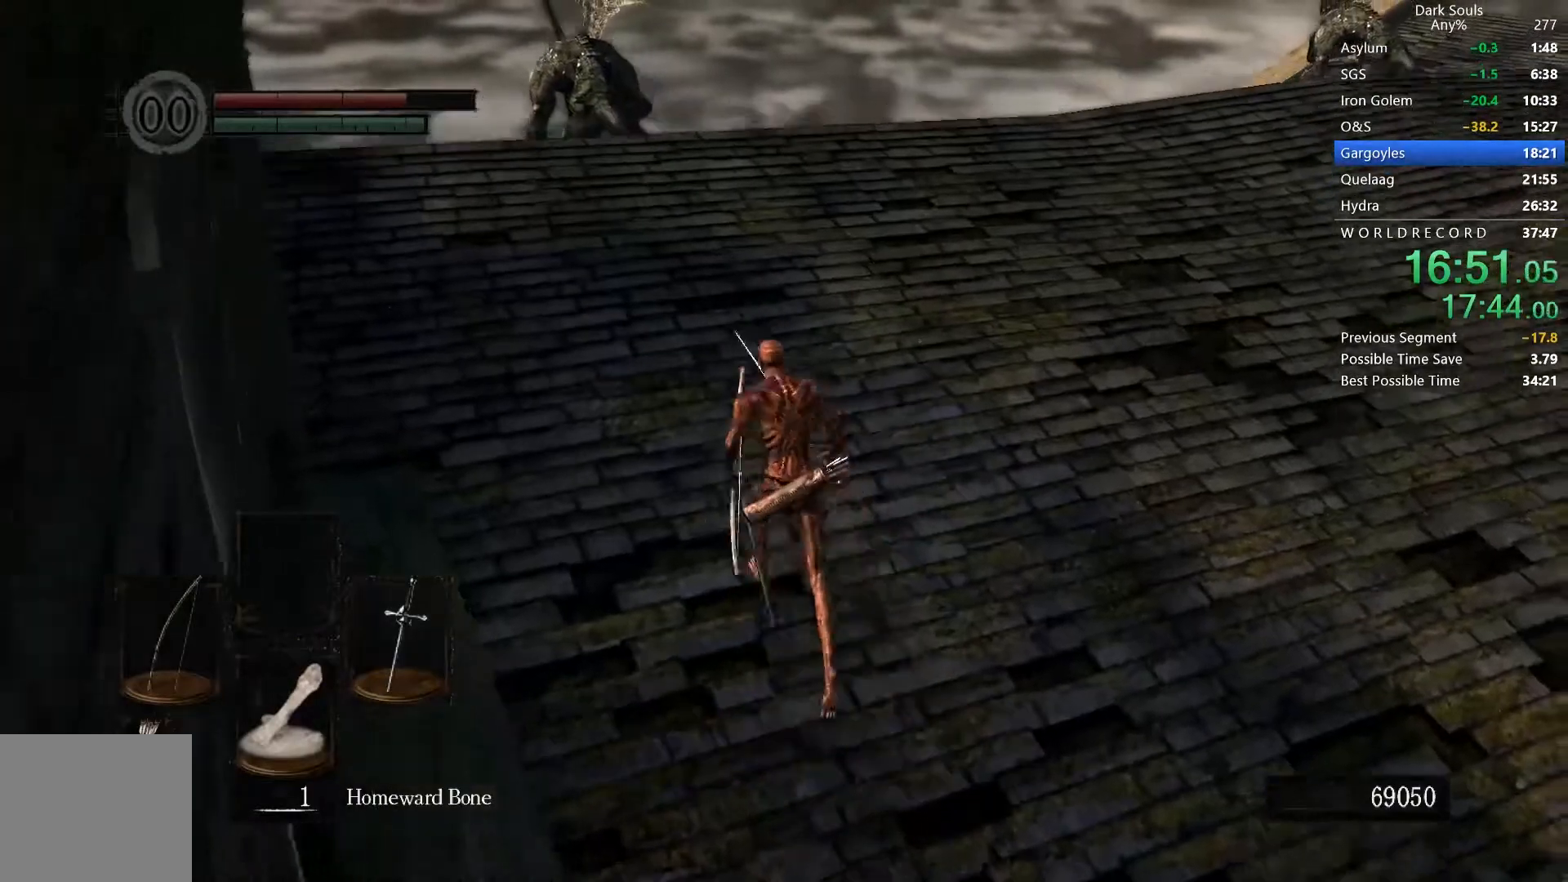
{"buttons": [], "right_stick": "center", "button_events": [[267, "B", "up"]]}
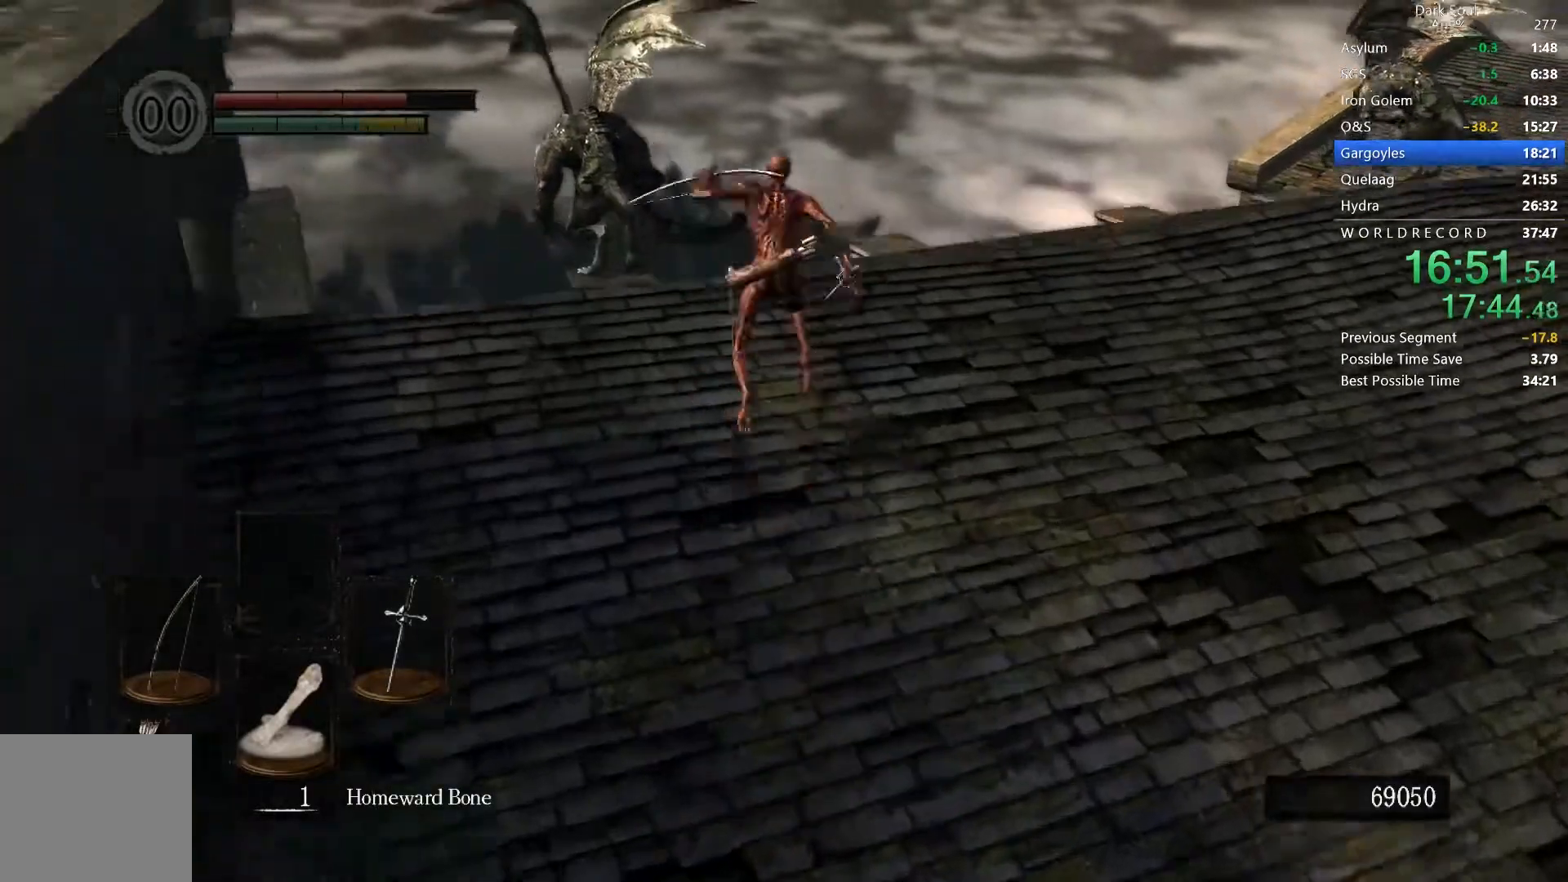
{"buttons": [], "right_stick": "center", "button_events": [[400, "START", "down"], [467, "START", "up"]]}
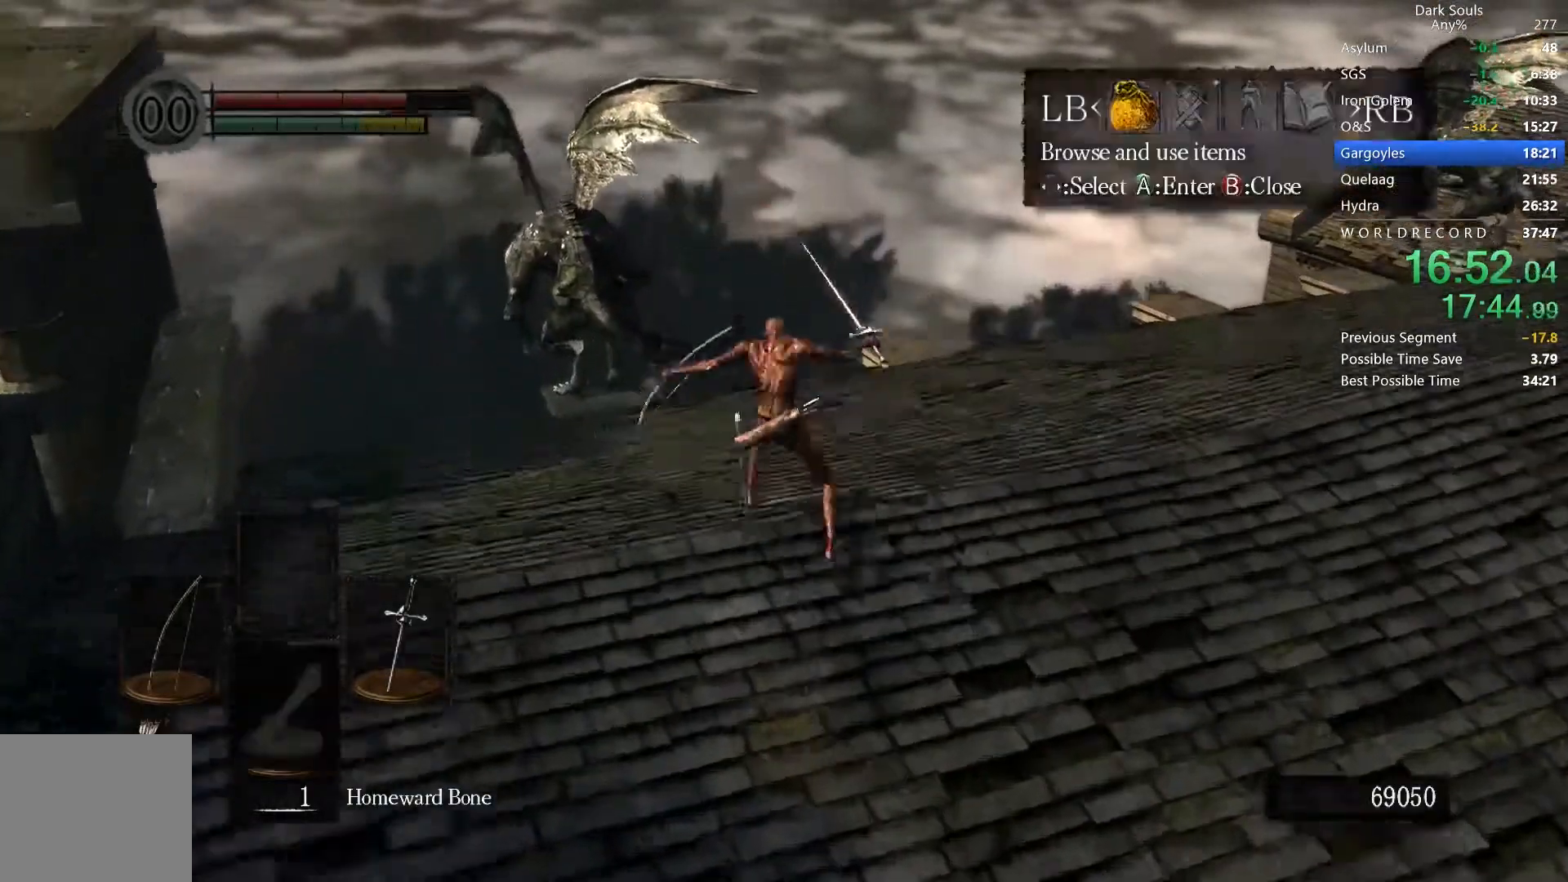
{"buttons": ["A"], "right_stick": "center", "button_events": [[100, "DPAD_RIGHT", "down"], [233, "DPAD_RIGHT", "up"], [267, "A", "down"], [367, "A", "up"], [433, "A", "down"]]}
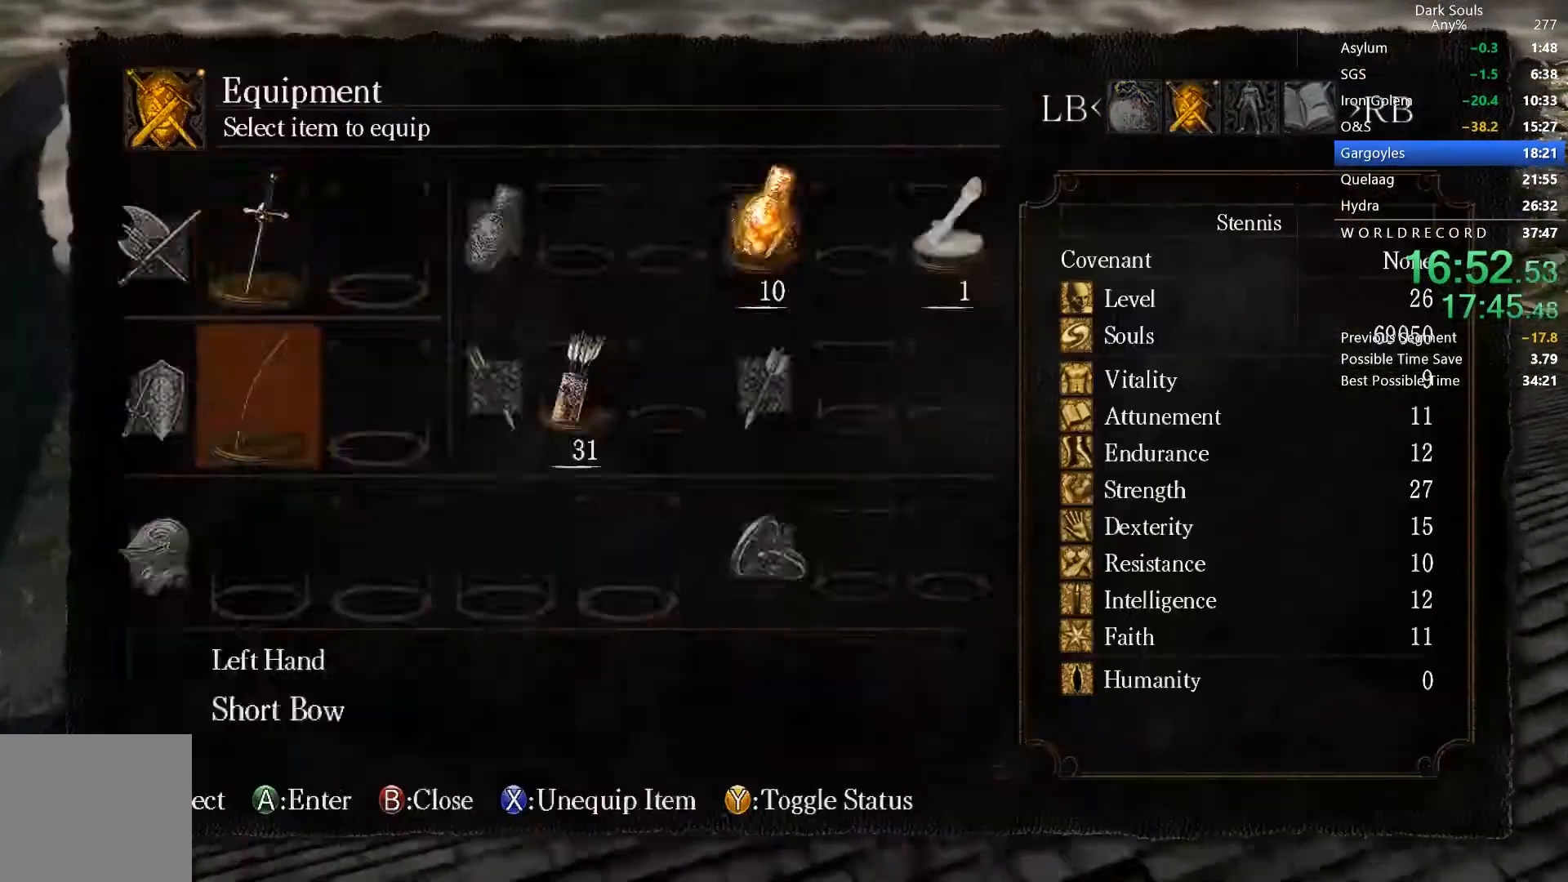
{"buttons": ["START"], "right_stick": "center", "button_events": [[33, "A", "up"], [33, "DPAD_UP", "down"], [167, "DPAD_UP", "up"], [500, "START", "down"]]}
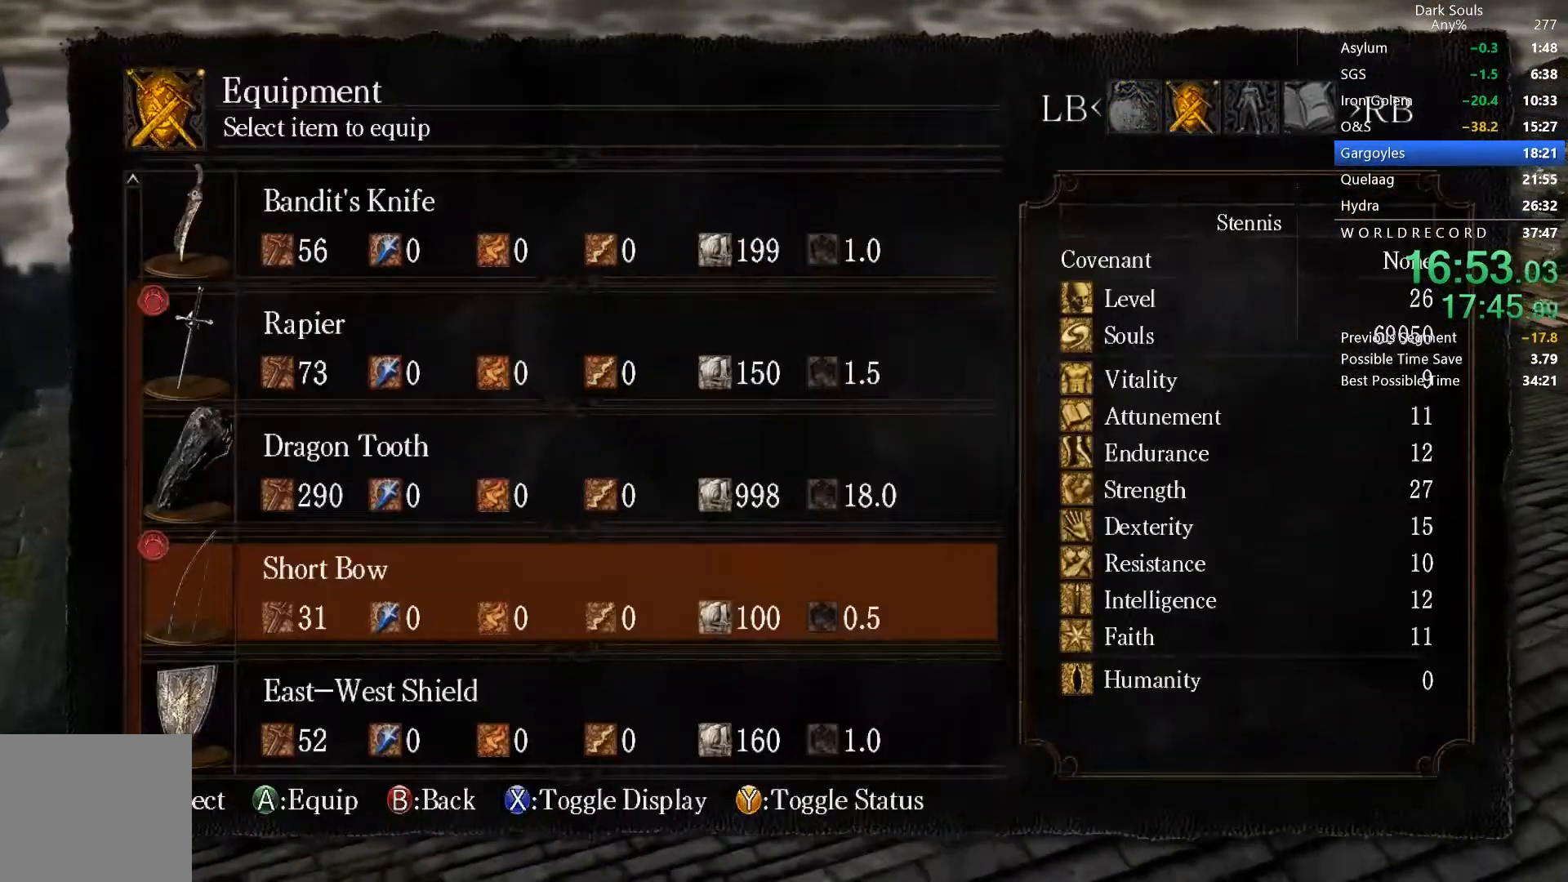
{"buttons": ["B"], "right_stick": "center", "button_events": [[67, "START", "up"], [233, "Y", "down"], [333, "Y", "up"], [400, "B", "down"]]}
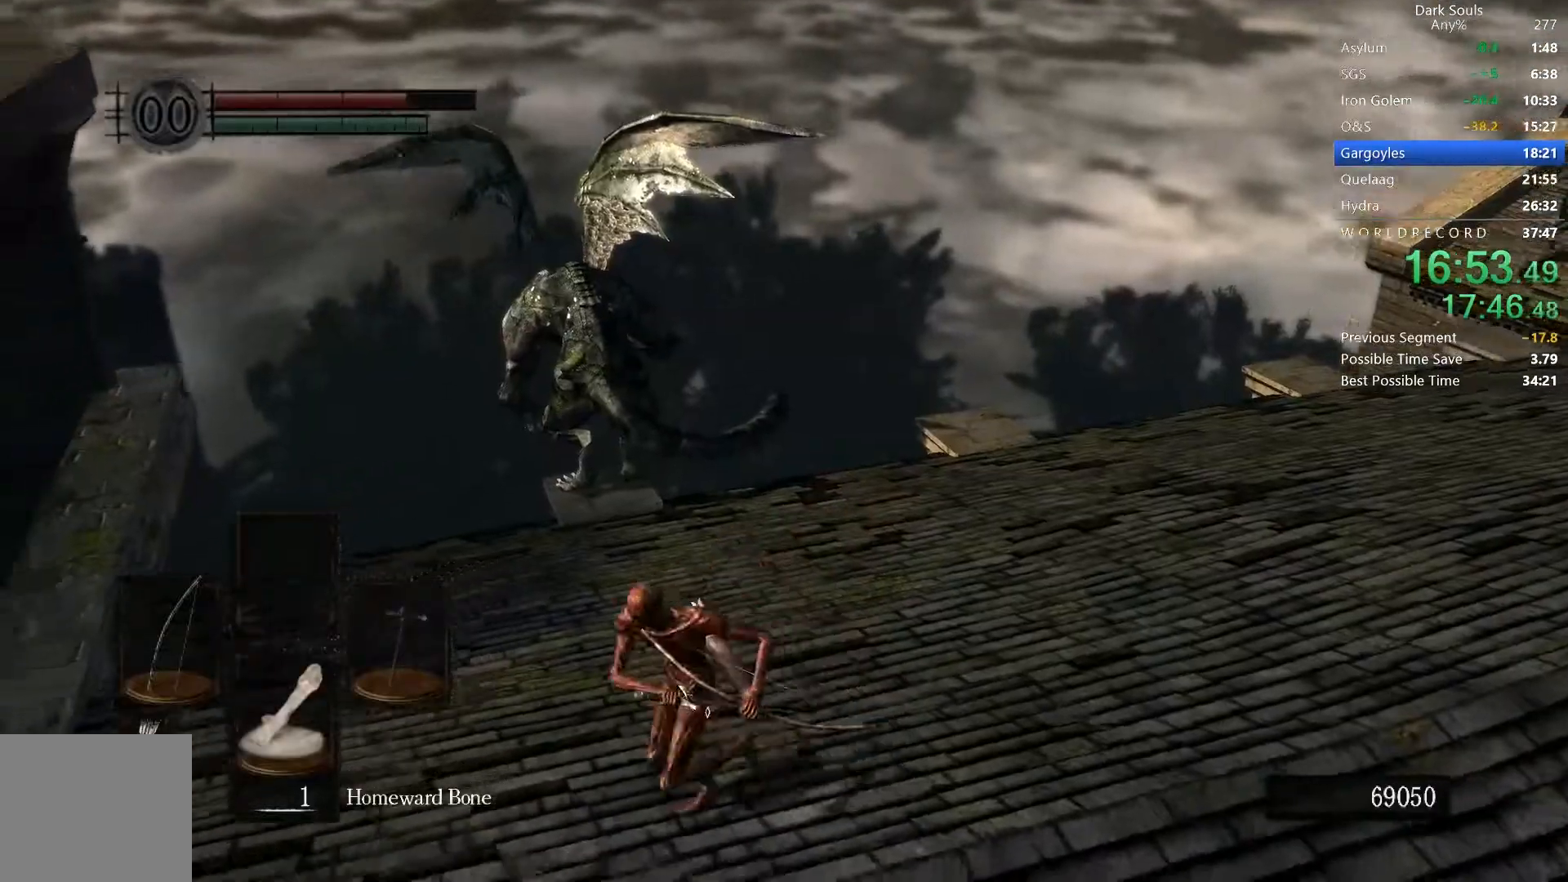
{"buttons": ["B"], "right_stick": "center", "button_events": []}
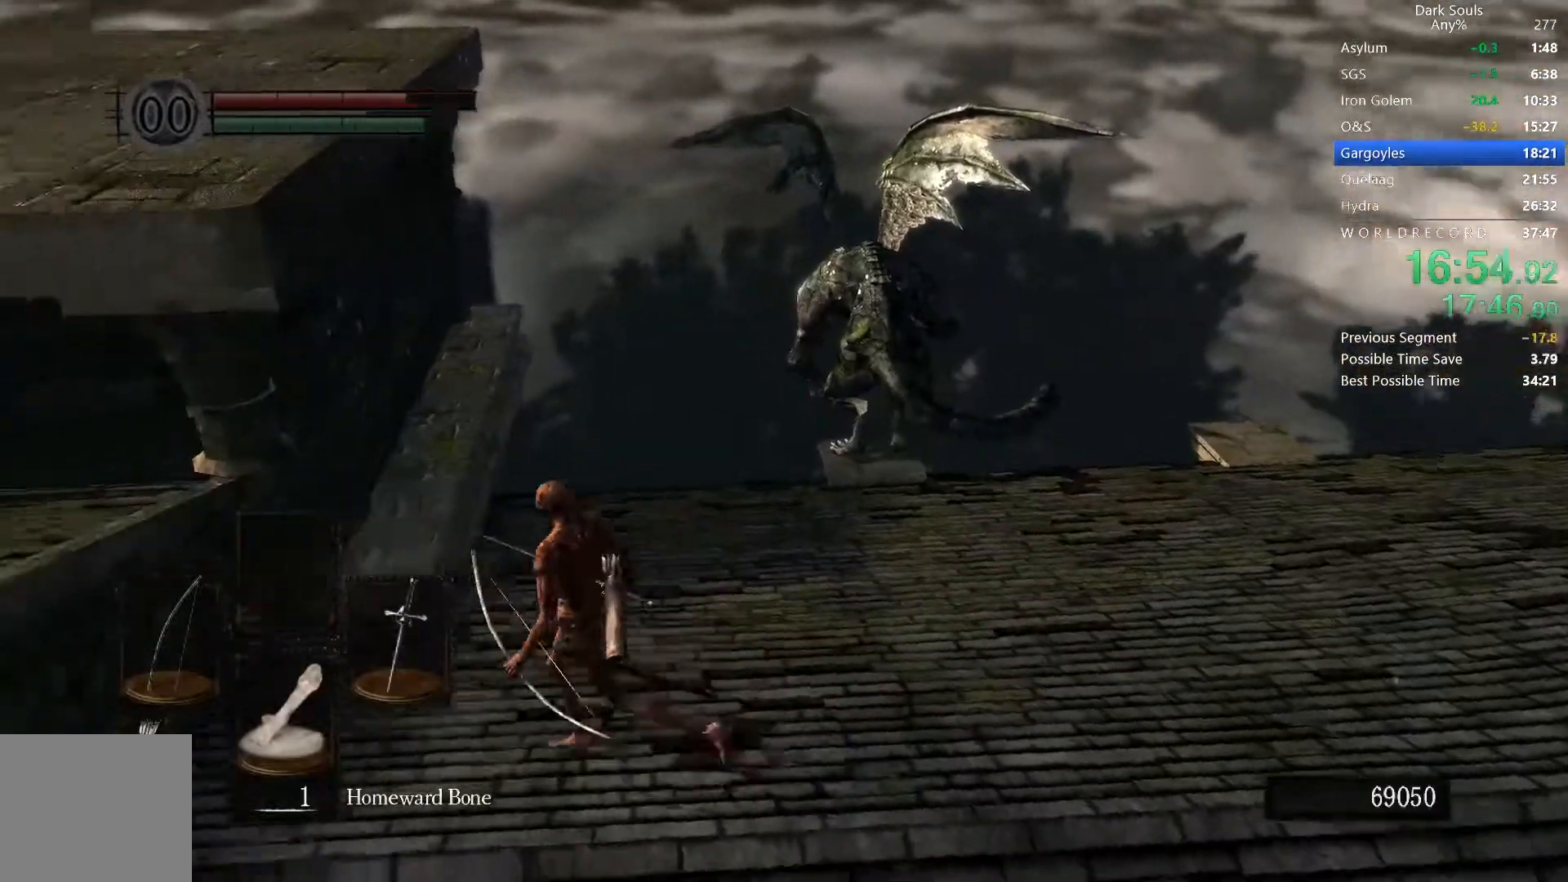
{"buttons": ["B"], "right_stick": "center", "button_events": [[433, "B", "up"], [500, "B", "down"]]}